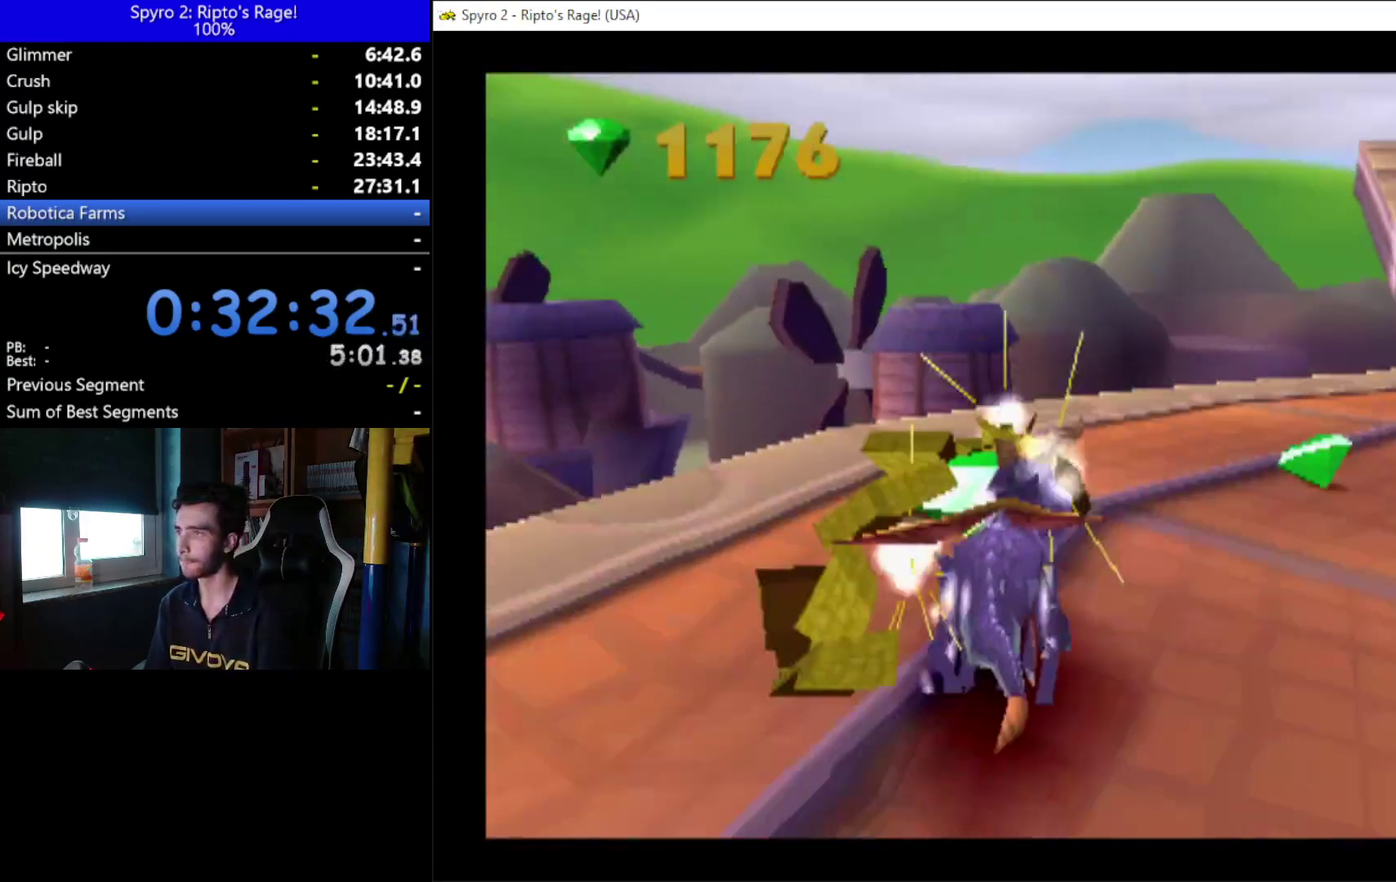
Gameplay with a controller (Xbox layout); each line is a JSON object with the inputs held at the frame after it. "events" lists button and stick changes between this image and that frame as [ms after this image, input, new state], when the widget could be followed in between. Not read: START.
{"buttons": ["X", "DPAD_LEFT"], "left_stick": "center", "right_stick": "center", "events": [[367, "DPAD_RIGHT", "up"], [433, "DPAD_LEFT", "down"]]}
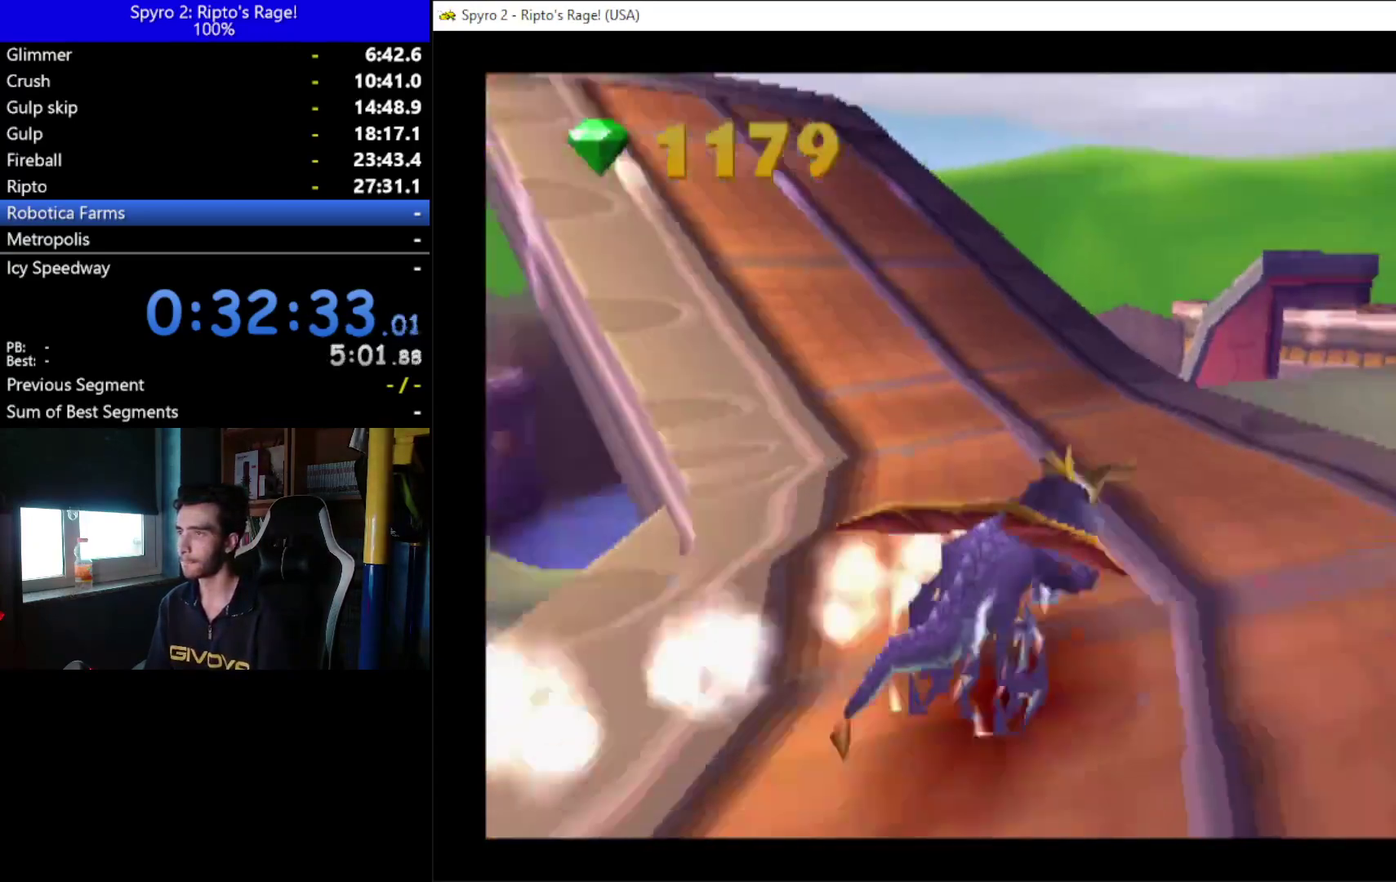
{"buttons": ["X"], "left_stick": "center", "right_stick": "center", "events": [[467, "DPAD_LEFT", "up"]]}
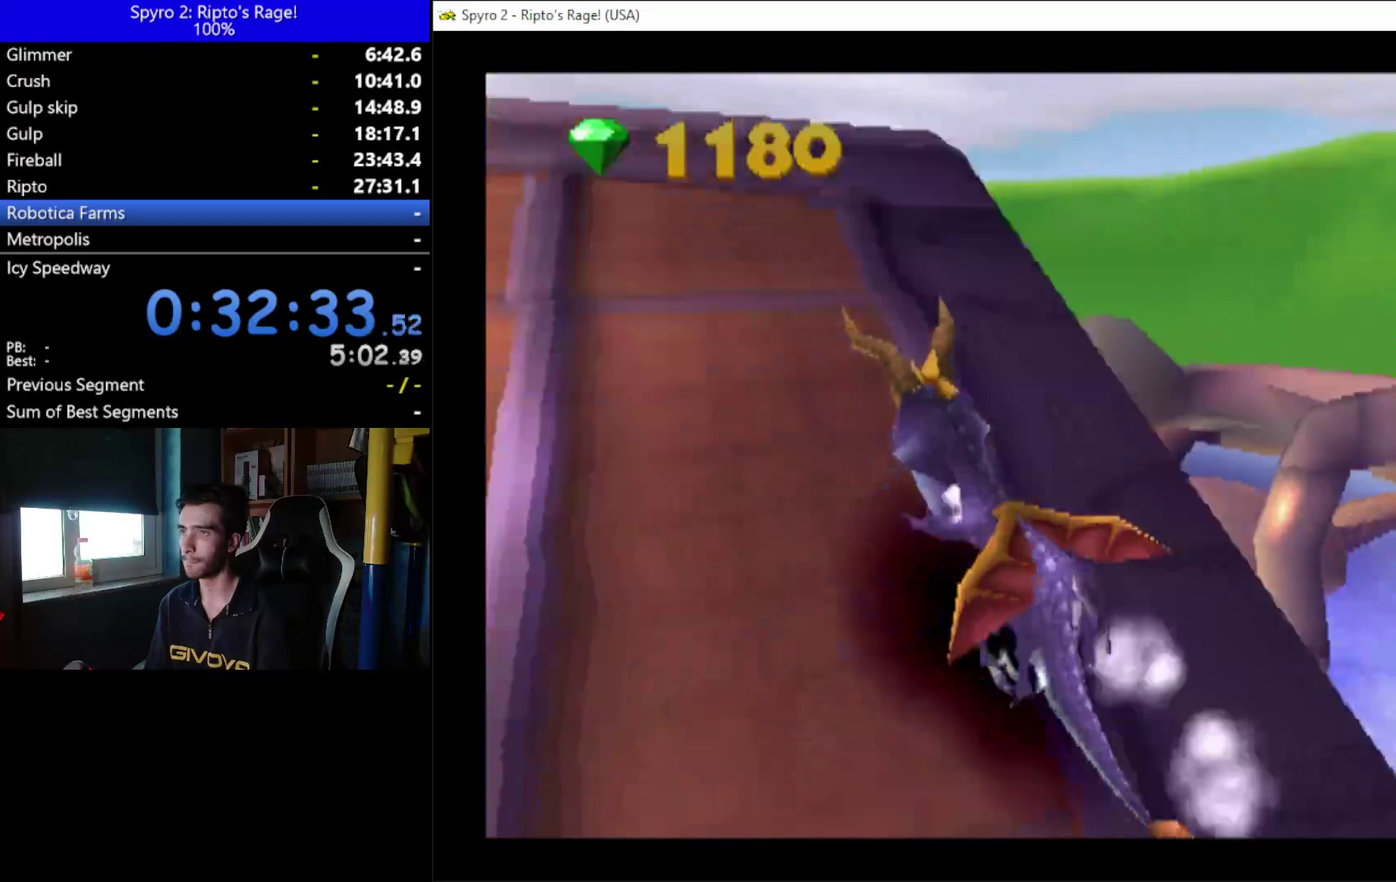
{"buttons": ["A", "X", "DPAD_RIGHT"], "left_stick": "center", "right_stick": "center", "events": [[67, "DPAD_RIGHT", "down"], [167, "DPAD_RIGHT", "up"], [200, "A", "down"], [467, "DPAD_RIGHT", "down"]]}
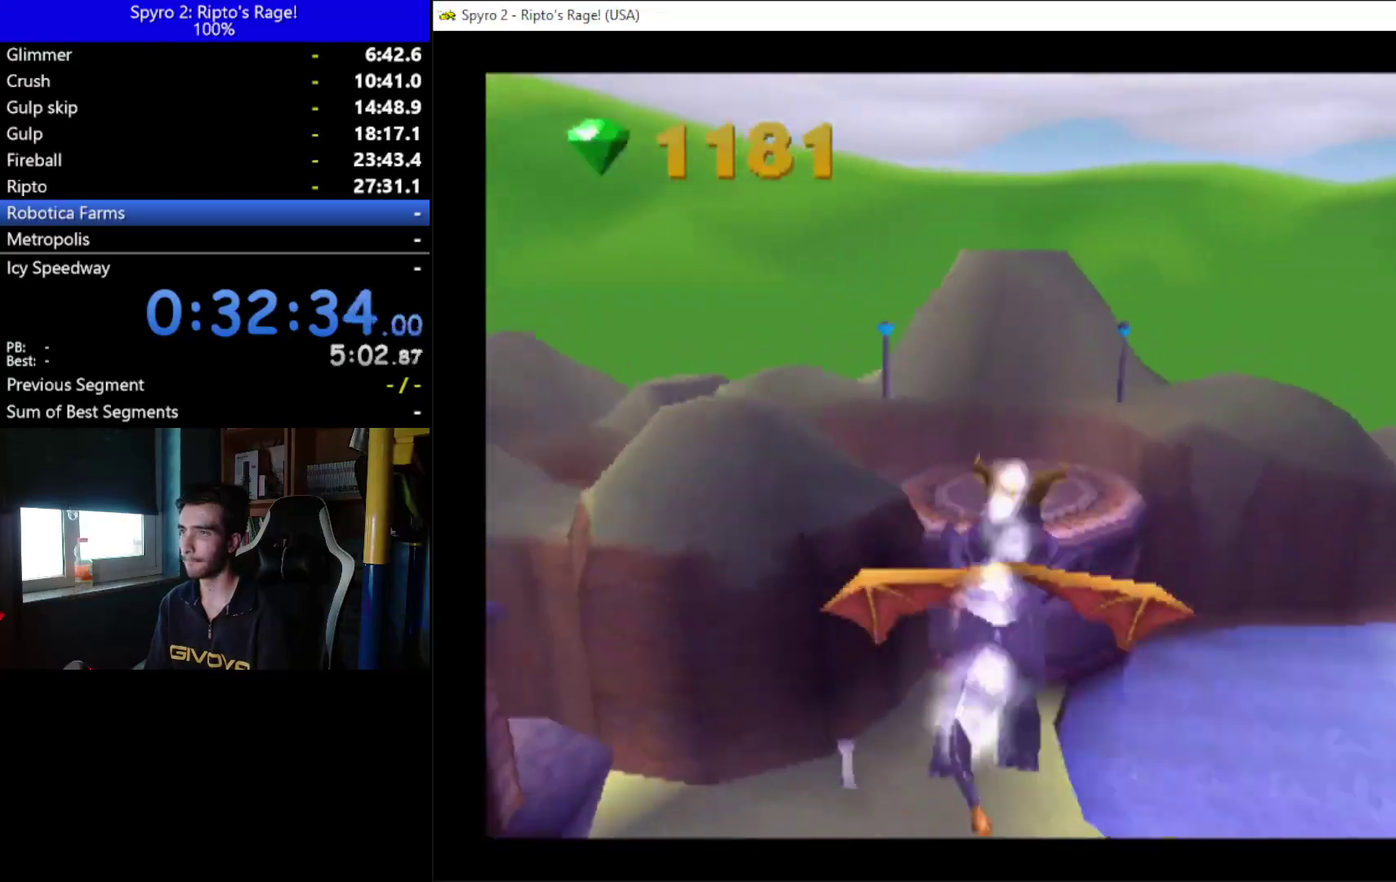
{"buttons": ["X"], "left_stick": "center", "right_stick": "center", "events": [[67, "DPAD_RIGHT", "up"], [333, "A", "up"], [333, "DPAD_LEFT", "down"], [433, "DPAD_LEFT", "up"]]}
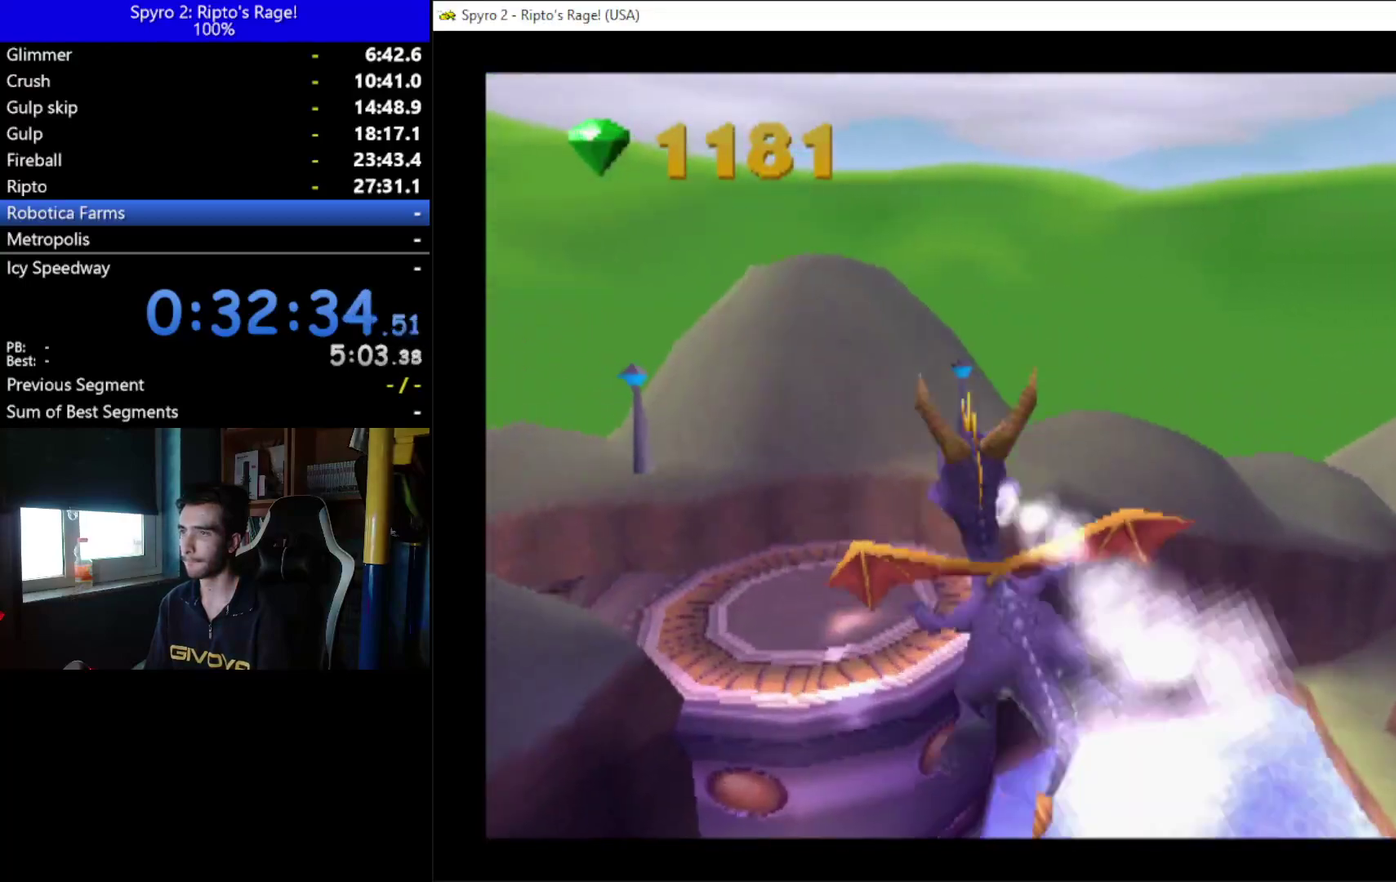
{"buttons": ["X"], "left_stick": "center", "right_stick": "center", "events": []}
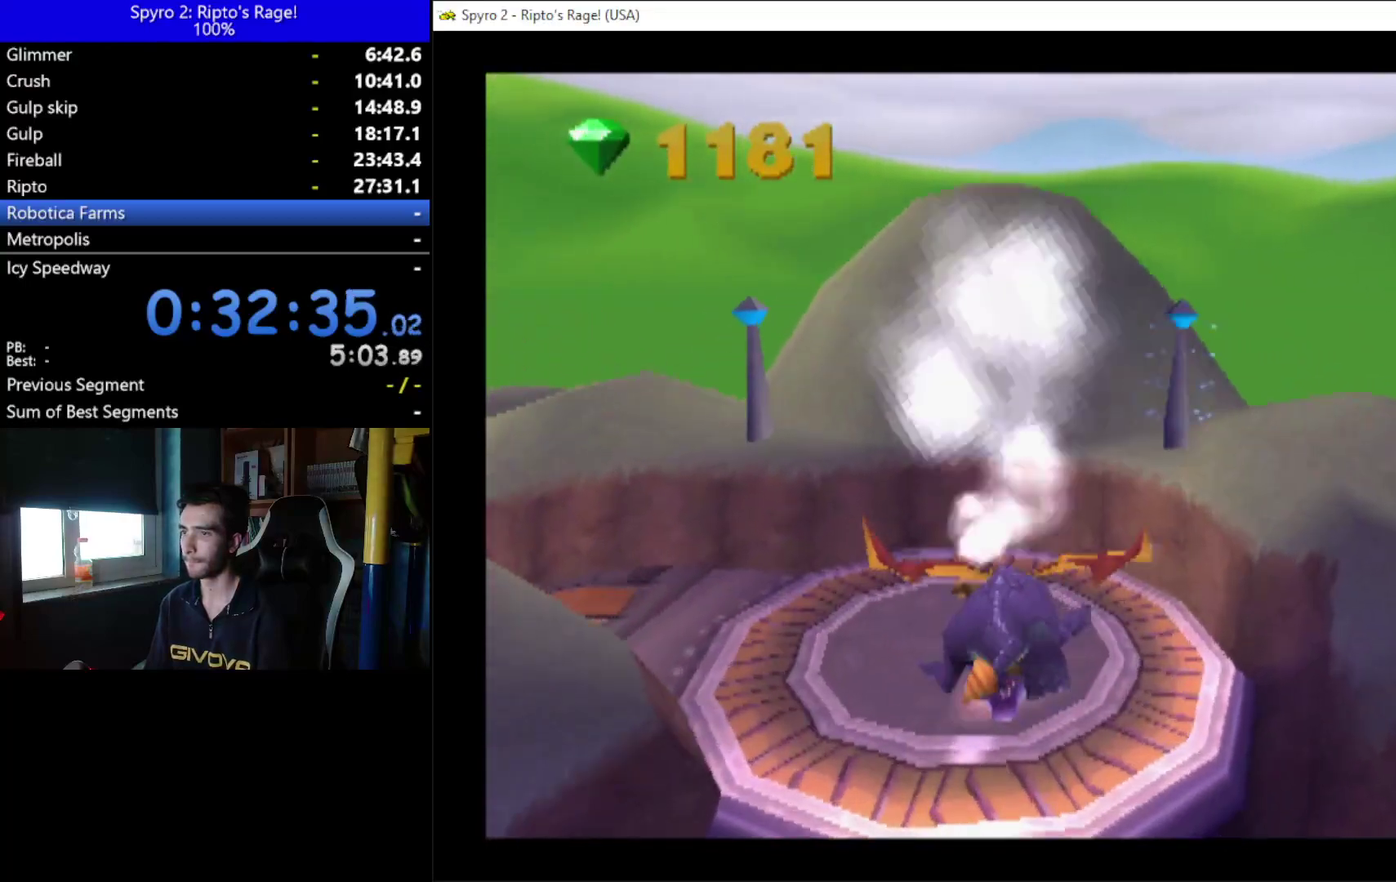
{"buttons": ["X", "DPAD_LEFT"], "left_stick": "center", "right_stick": "center", "events": [[200, "DPAD_LEFT", "down"]]}
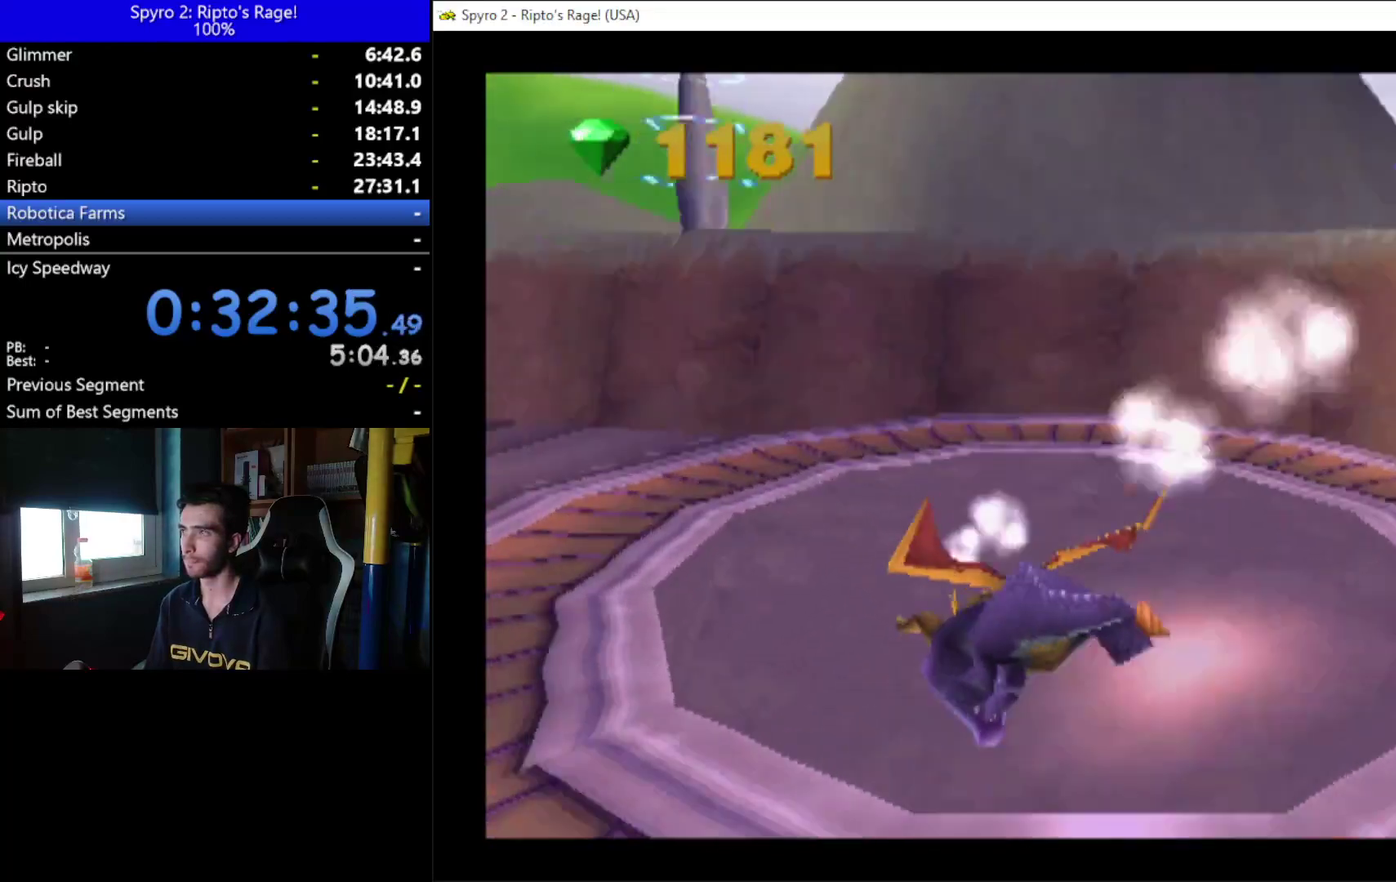
{"buttons": ["X"], "left_stick": "center", "right_stick": "center", "events": [[100, "DPAD_LEFT", "up"], [200, "DPAD_LEFT", "down"], [433, "DPAD_LEFT", "up"]]}
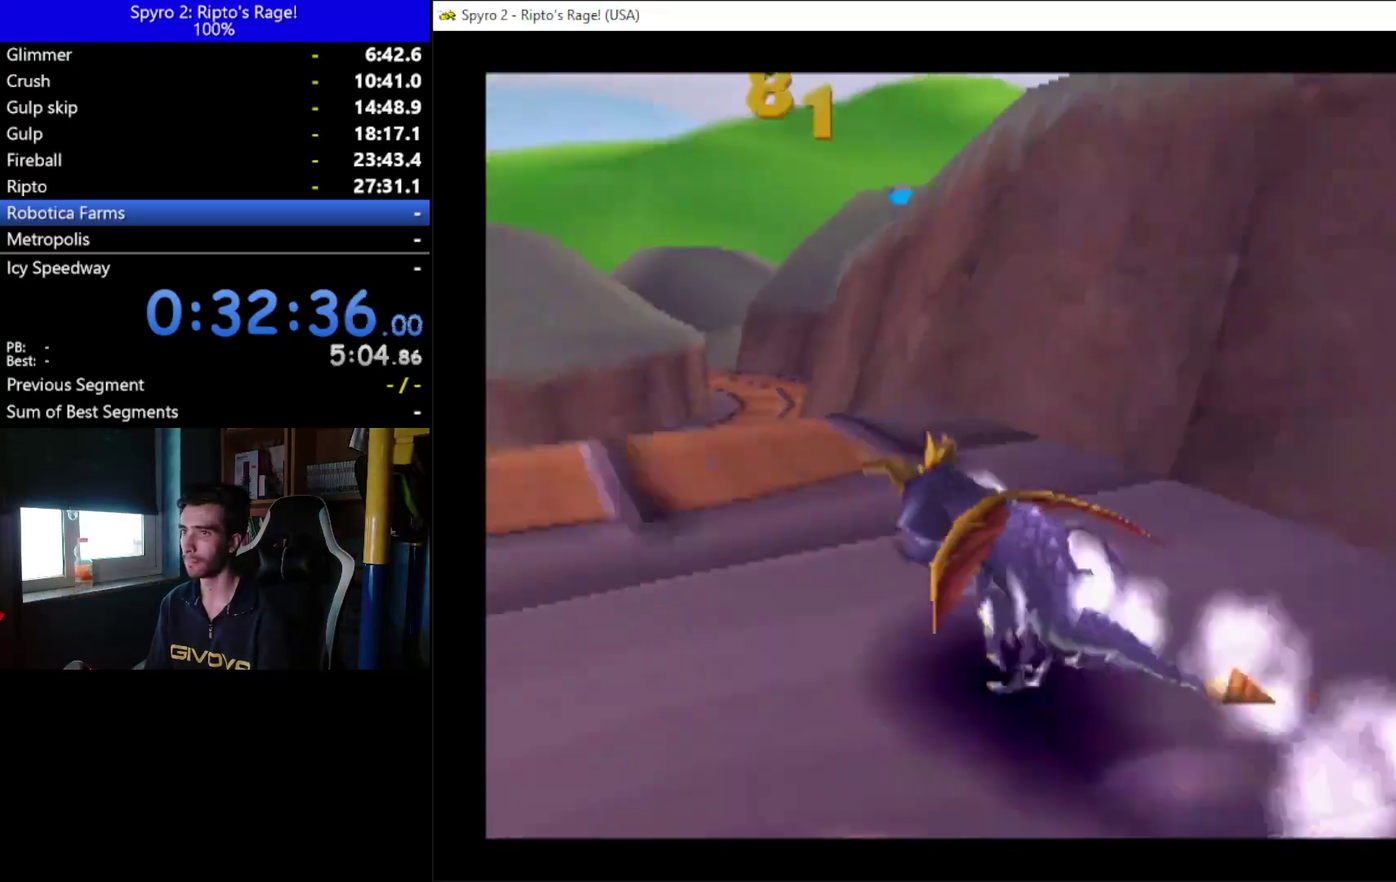
{"buttons": ["X"], "left_stick": "center", "right_stick": "center", "events": [[233, "DPAD_RIGHT", "down"], [333, "DPAD_RIGHT", "up"]]}
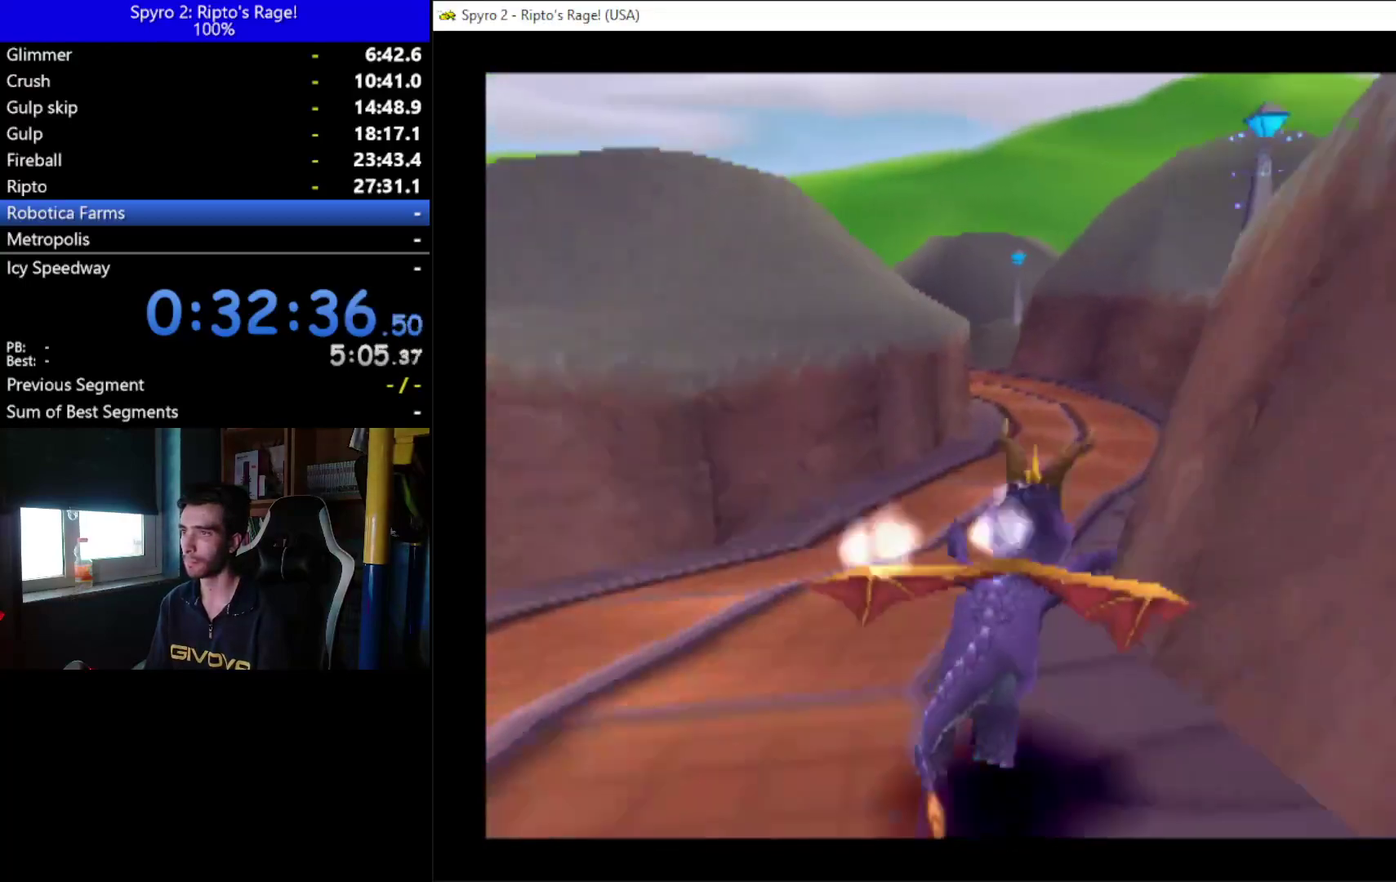
{"buttons": ["X"], "left_stick": "center", "right_stick": "center", "events": []}
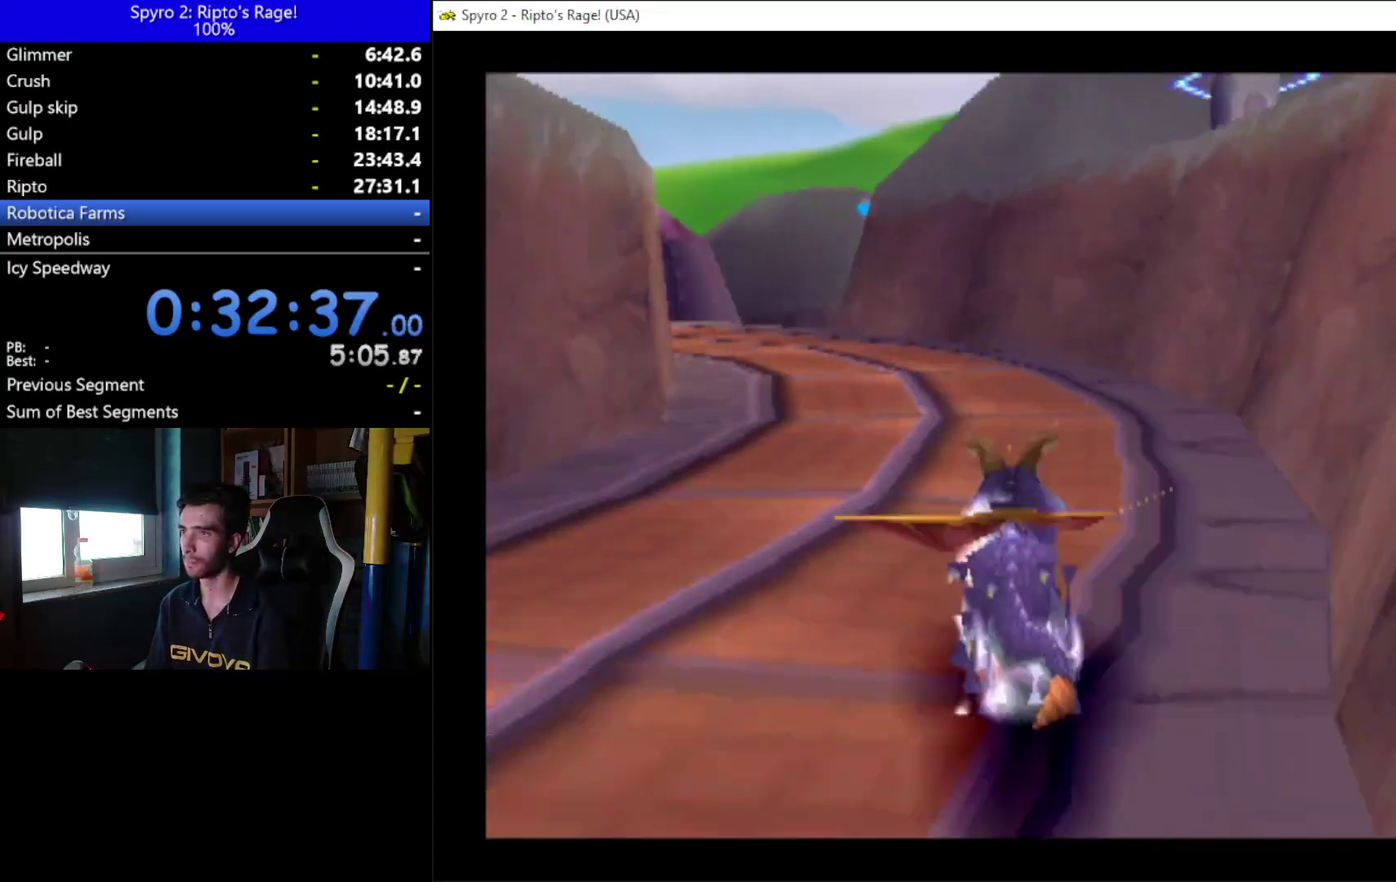
{"buttons": ["X", "DPAD_LEFT"], "left_stick": "center", "right_stick": "center", "events": [[33, "DPAD_LEFT", "down"], [233, "DPAD_LEFT", "up"], [367, "DPAD_LEFT", "down"]]}
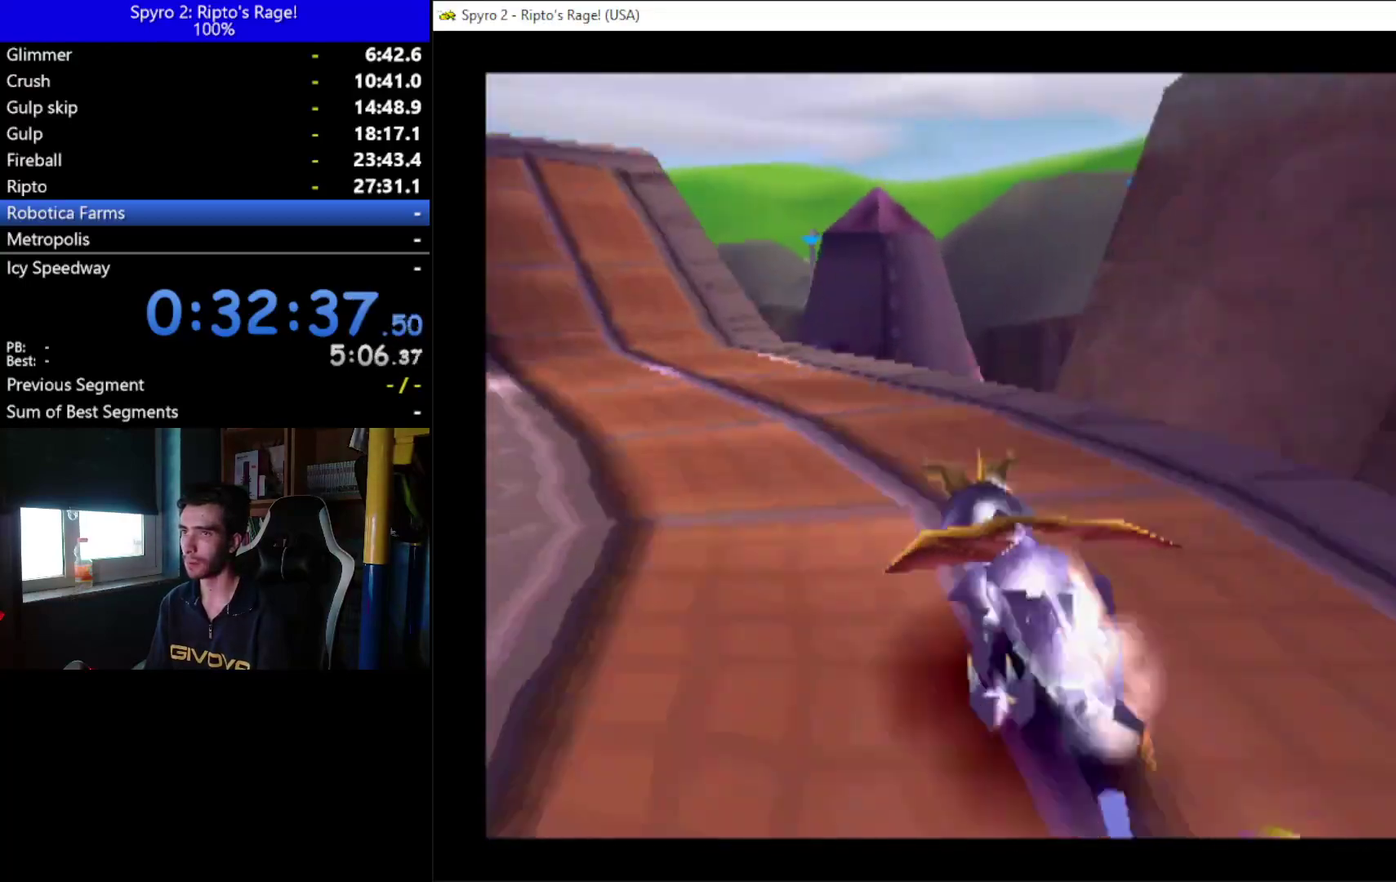
{"buttons": ["X"], "left_stick": "center", "right_stick": "center", "events": [[67, "DPAD_LEFT", "up"]]}
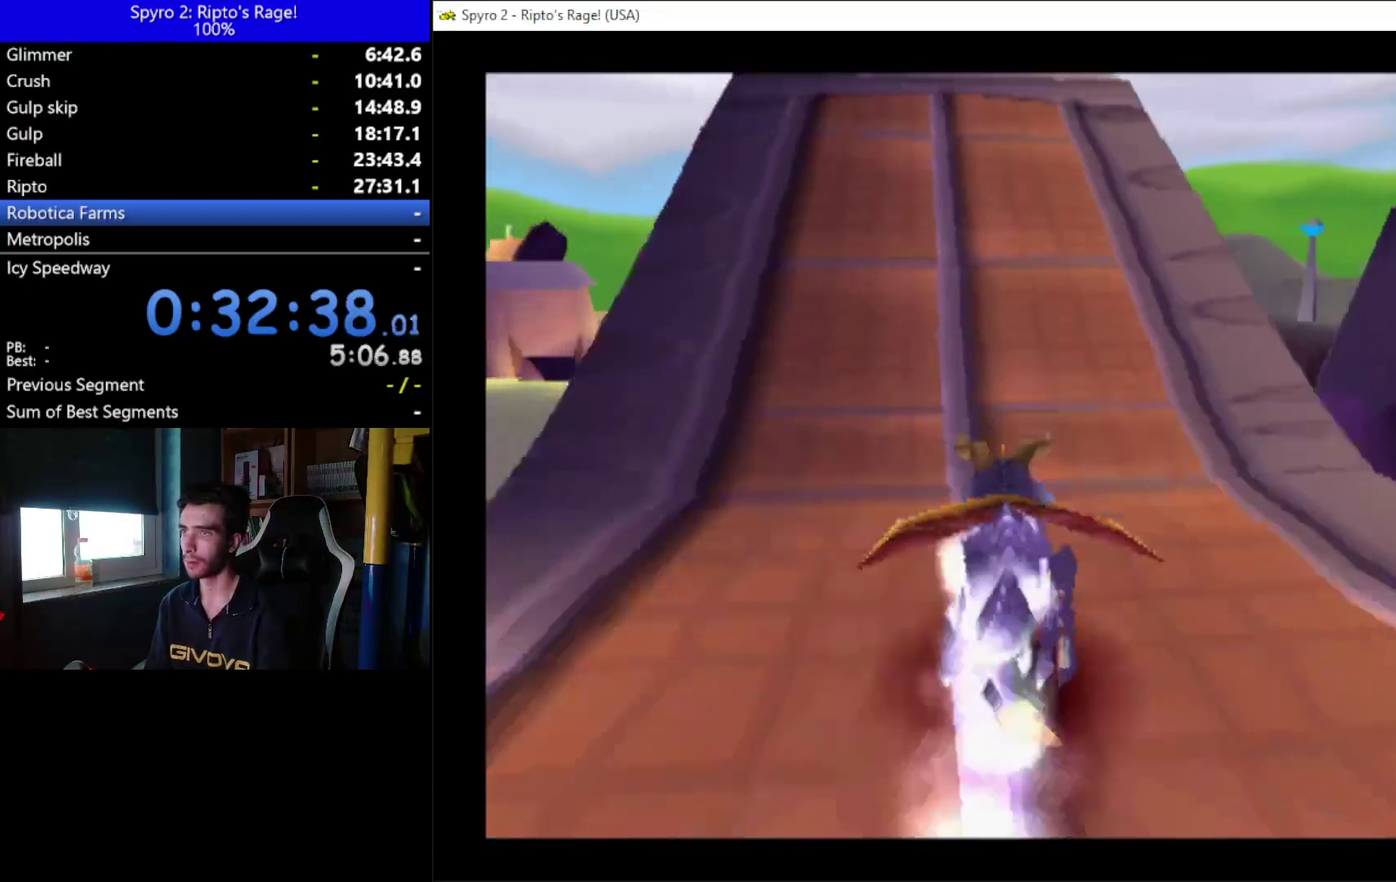
{"buttons": ["X"], "left_stick": "center", "right_stick": "center", "events": []}
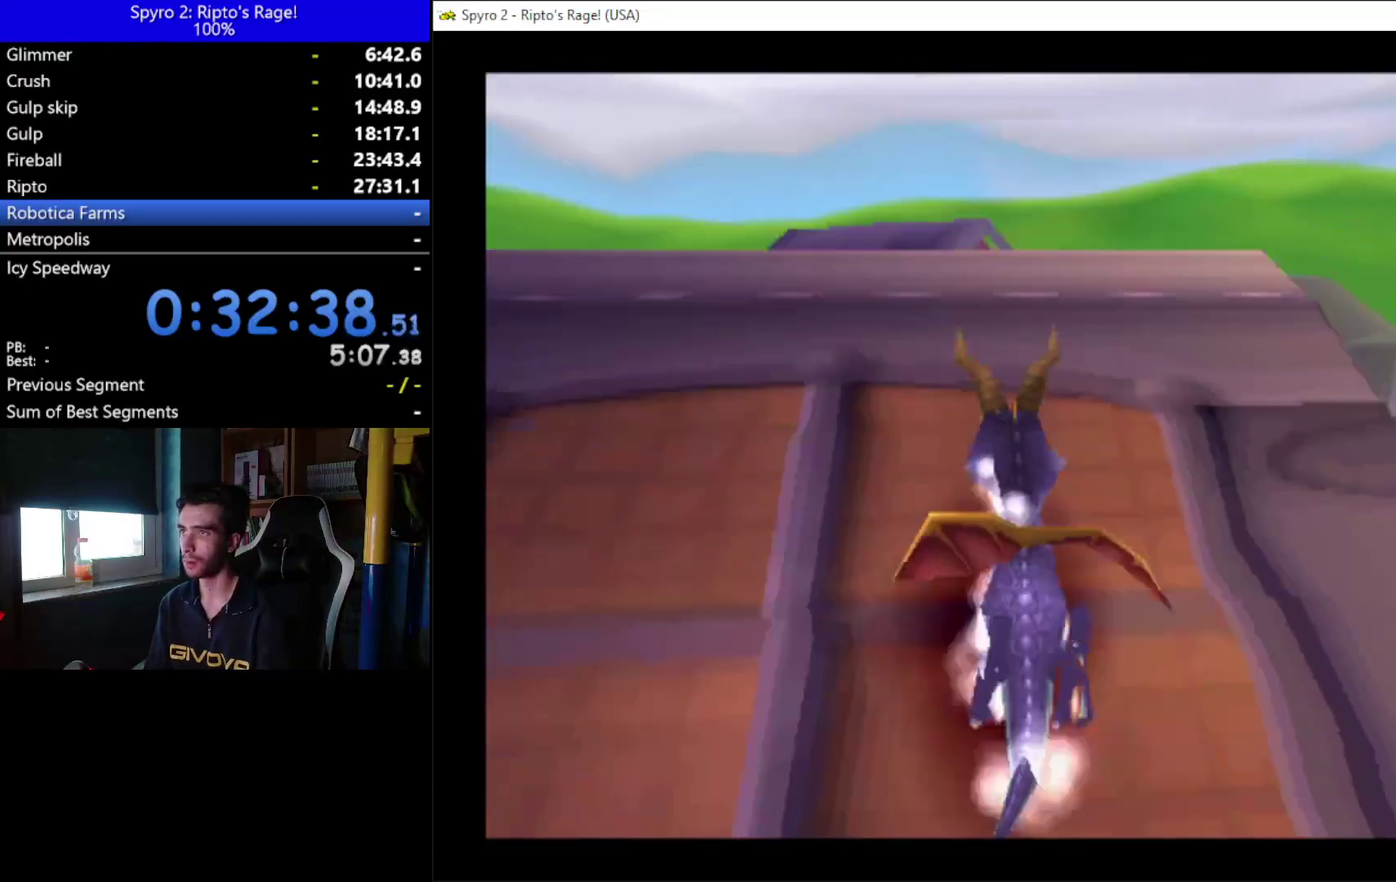
{"buttons": ["X"], "left_stick": "center", "right_stick": "center", "events": [[33, "A", "down"], [367, "DPAD_LEFT", "down"], [400, "A", "up"], [433, "DPAD_LEFT", "up"]]}
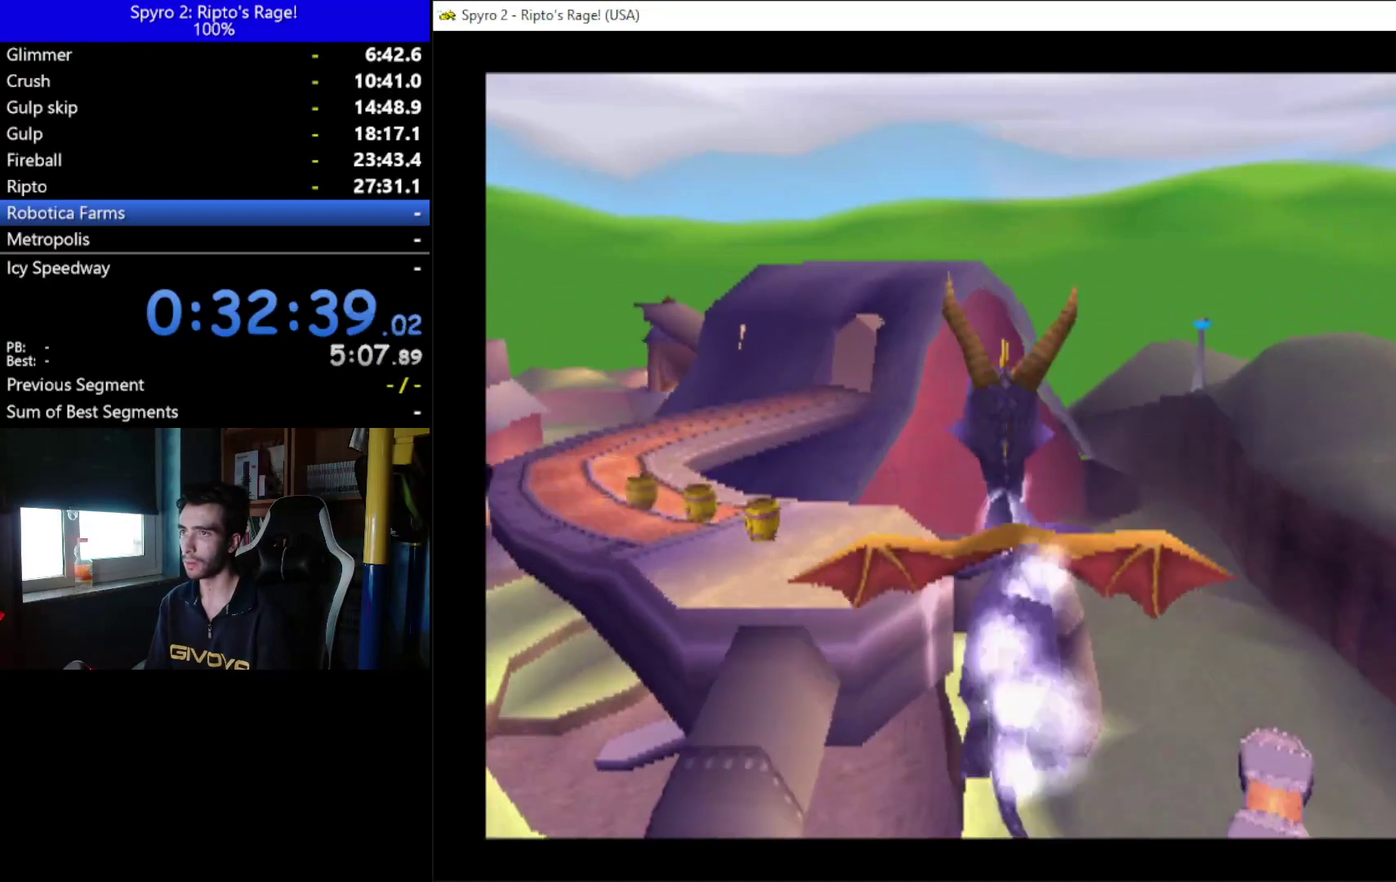
{"buttons": ["X", "DPAD_LEFT"], "left_stick": "center", "right_stick": "center", "events": [[333, "DPAD_LEFT", "down"]]}
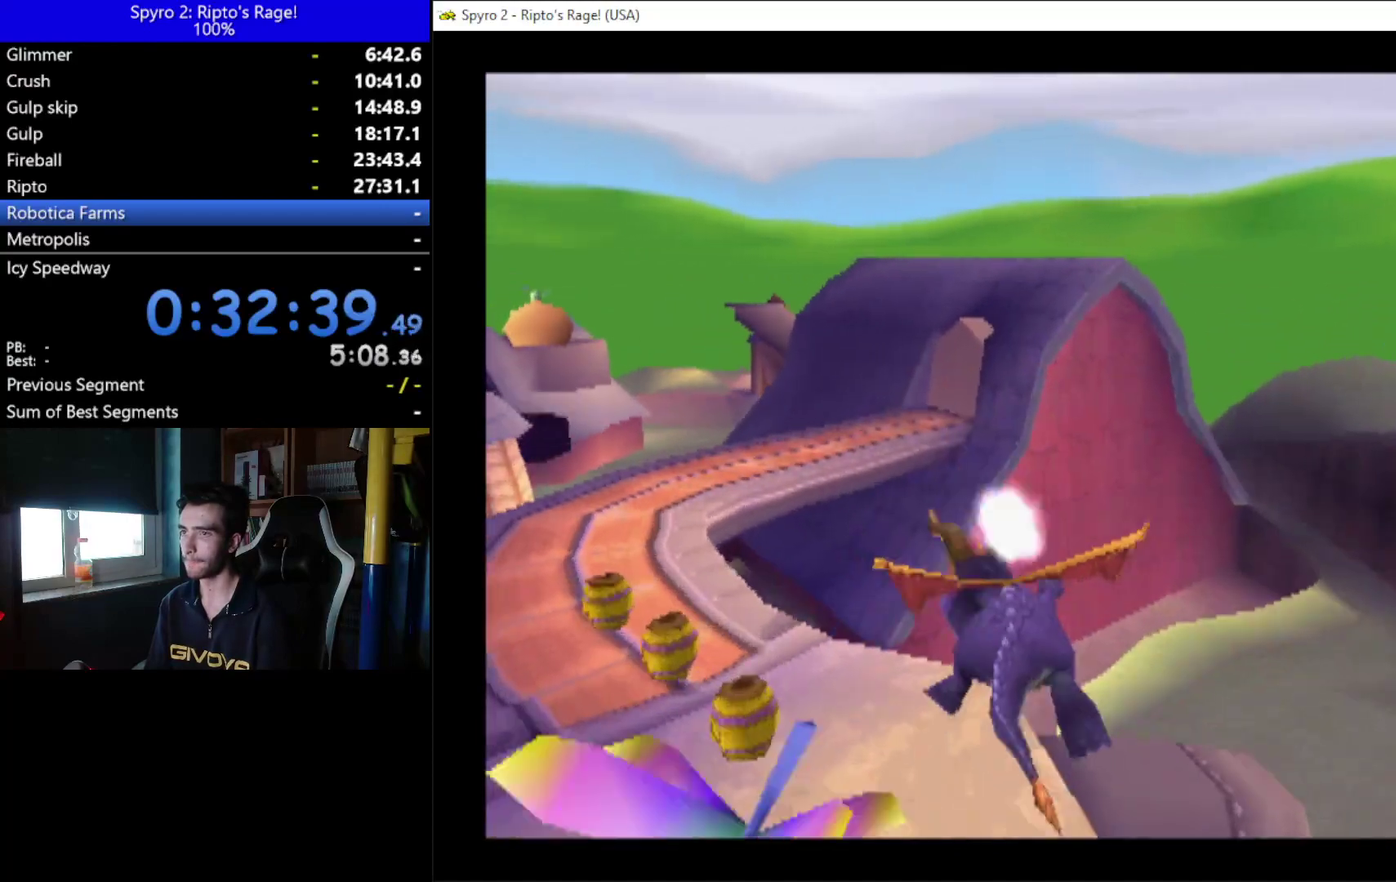
{"buttons": ["X"], "left_stick": "center", "right_stick": "center", "events": [[100, "DPAD_LEFT", "up"], [200, "DPAD_LEFT", "down"], [333, "DPAD_LEFT", "up"]]}
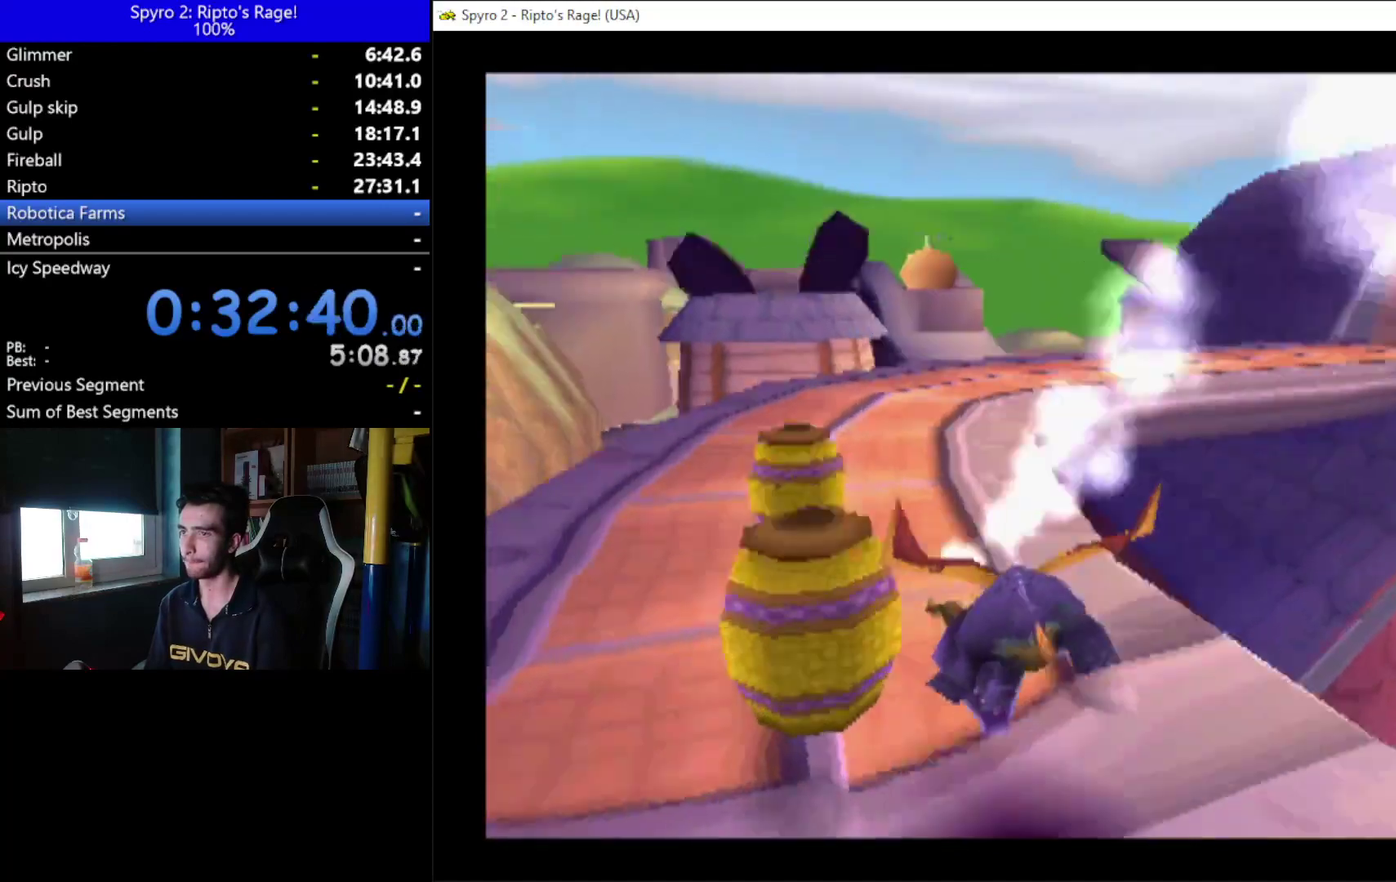
{"buttons": ["X", "DPAD_RIGHT"], "left_stick": "center", "right_stick": "center", "events": [[167, "DPAD_RIGHT", "down"]]}
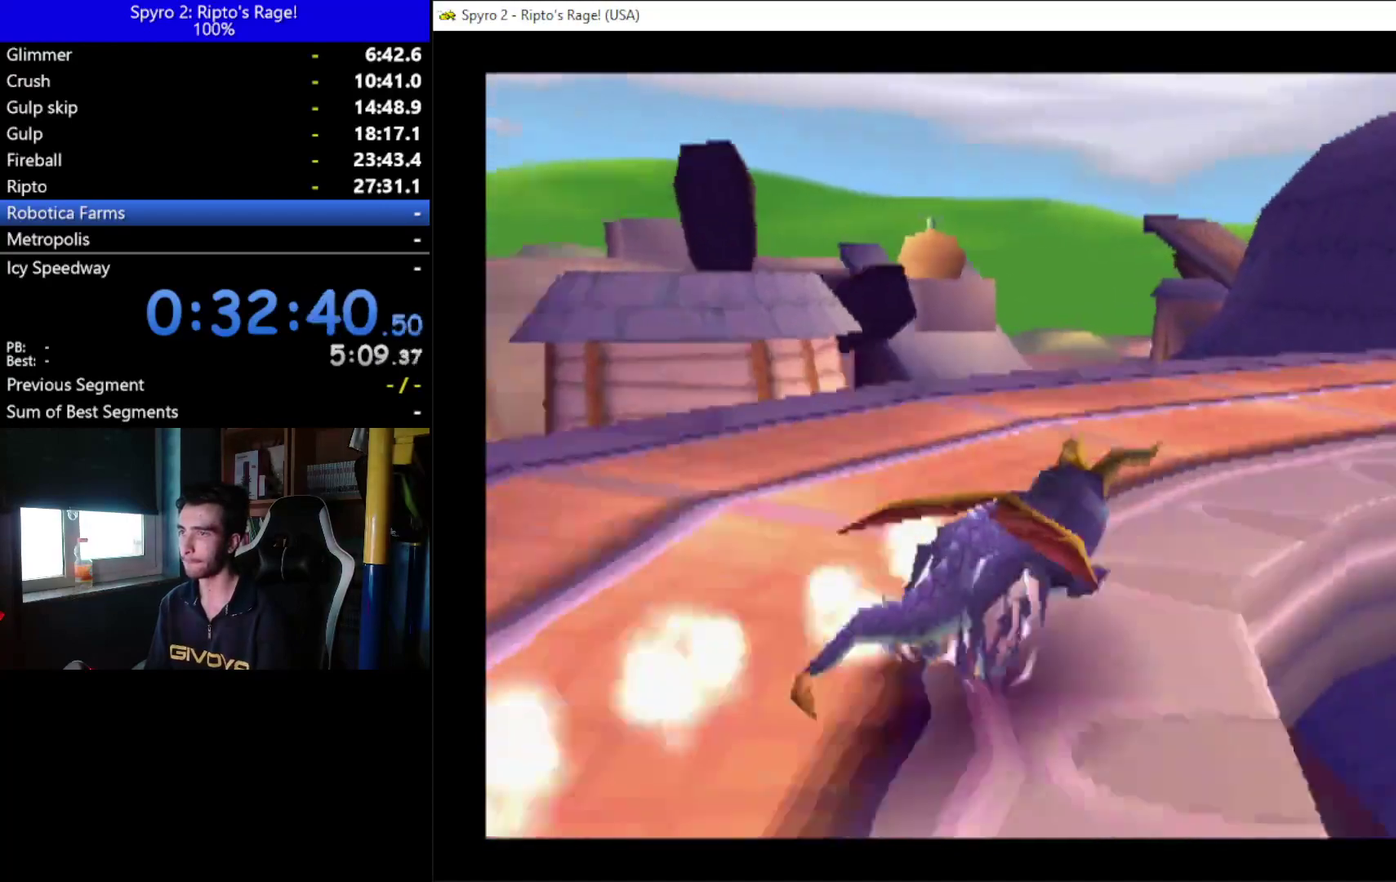
{"buttons": ["X", "DPAD_LEFT"], "left_stick": "center", "right_stick": "center", "events": [[133, "DPAD_RIGHT", "up"], [500, "DPAD_LEFT", "down"]]}
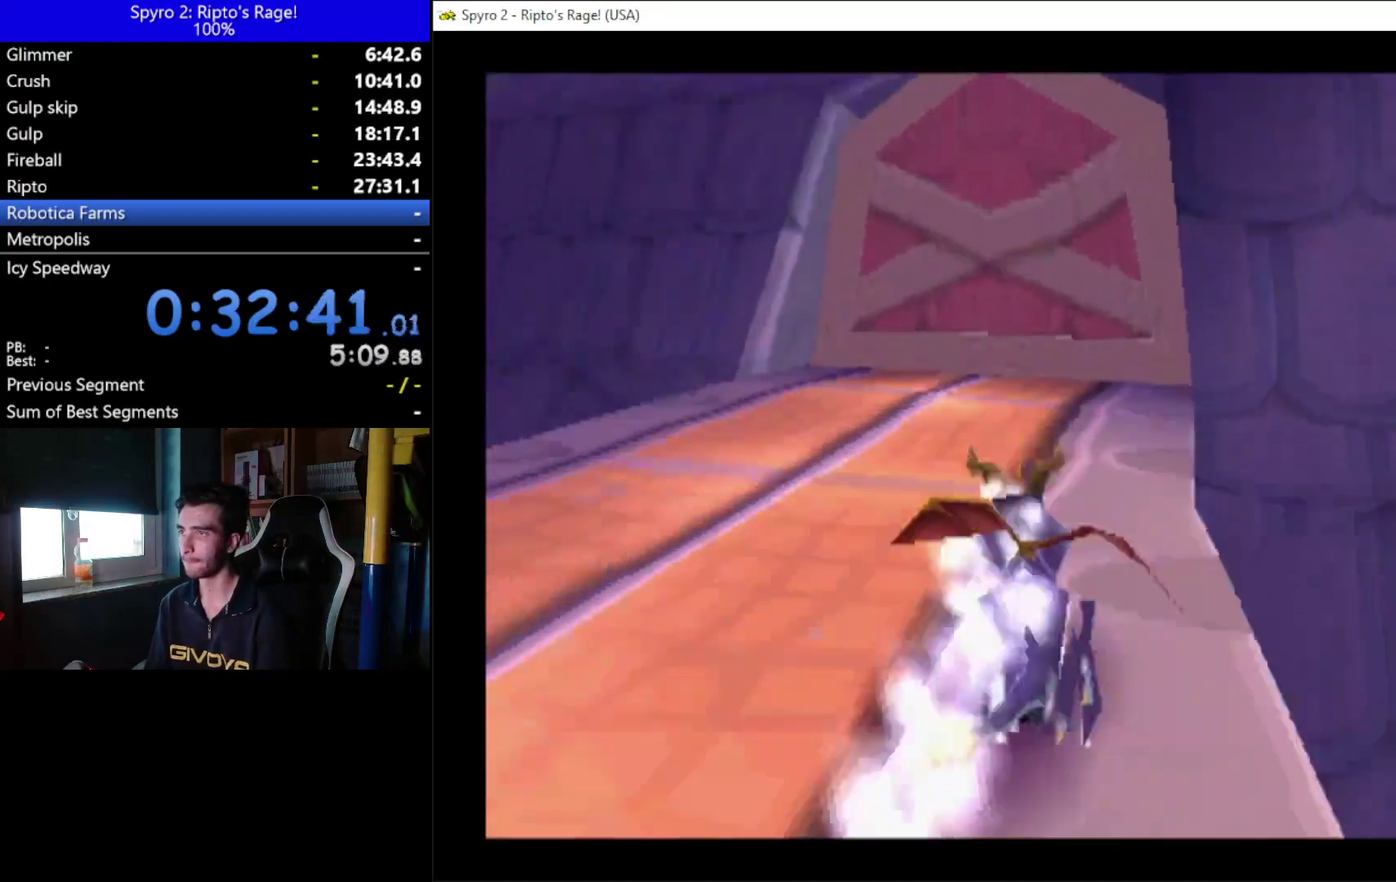
{"buttons": ["X", "DPAD_LEFT"], "left_stick": "center", "right_stick": "center", "events": [[100, "DPAD_LEFT", "up"], [167, "DPAD_RIGHT", "down"], [267, "DPAD_RIGHT", "up"], [400, "DPAD_LEFT", "down"]]}
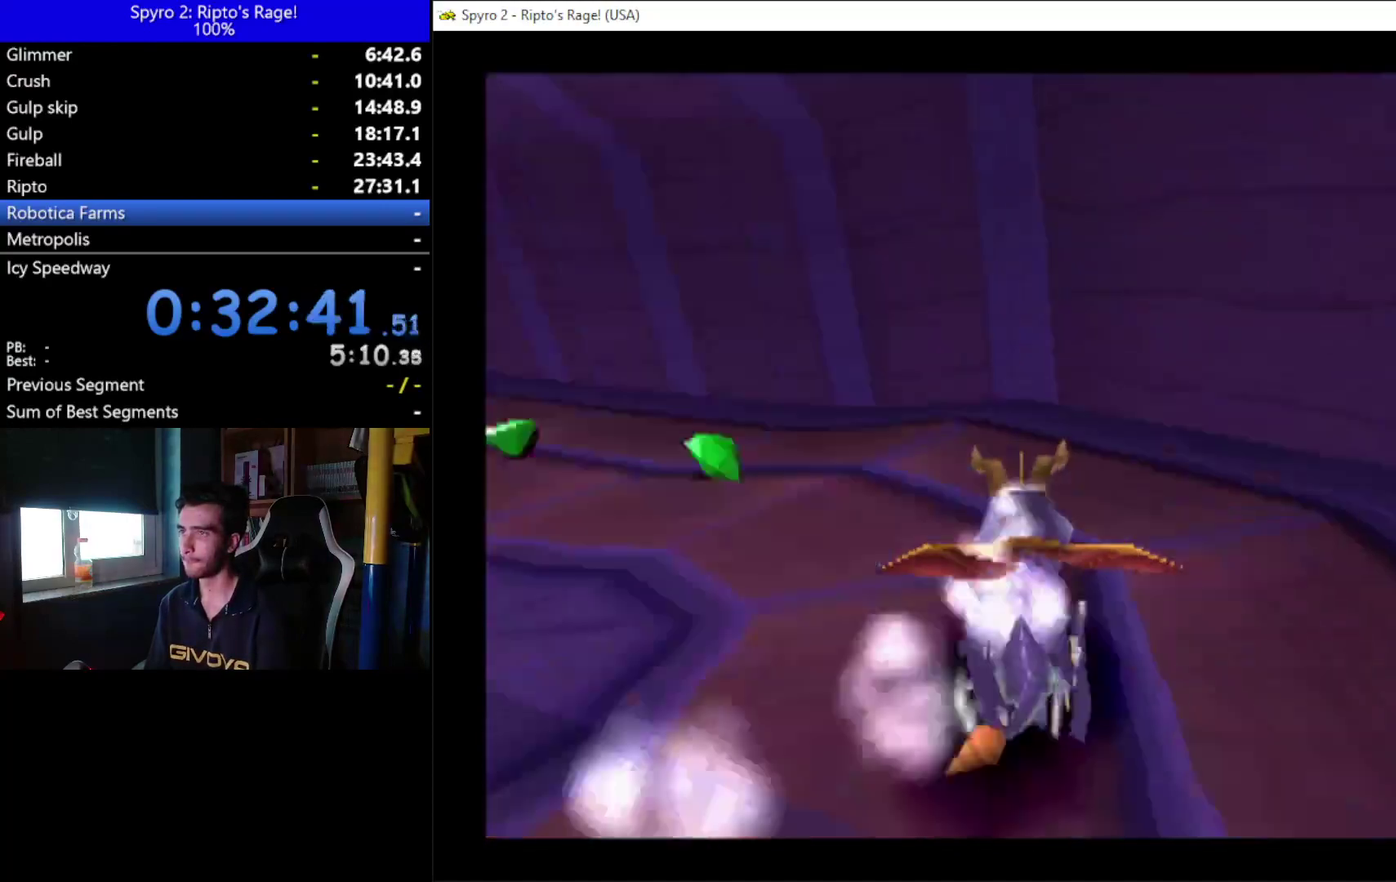
{"buttons": ["X"], "left_stick": "center", "right_stick": "center", "events": [[467, "DPAD_LEFT", "up"]]}
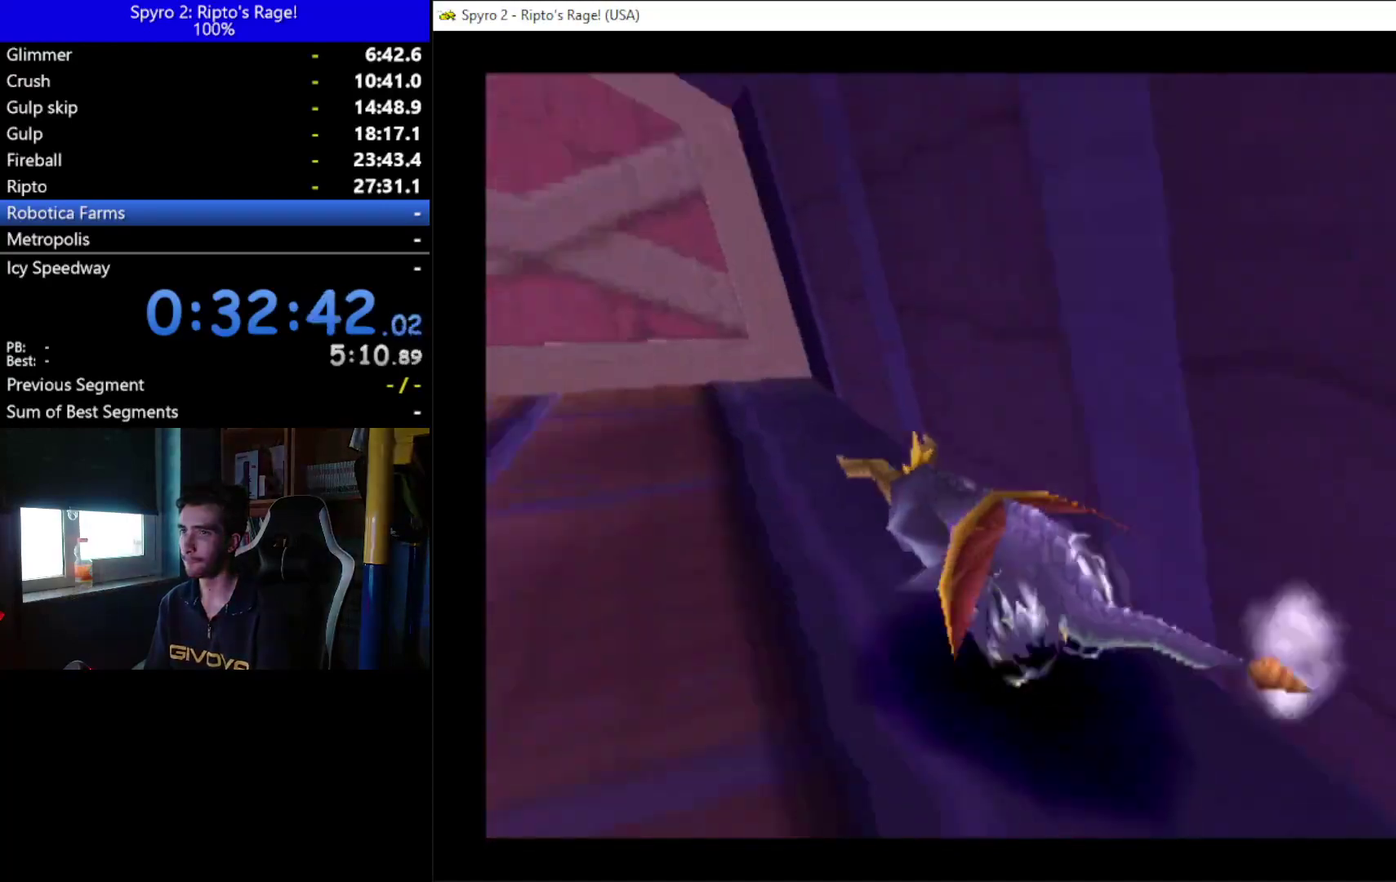
{"buttons": ["X", "DPAD_LEFT"], "left_stick": "center", "right_stick": "center", "events": [[233, "DPAD_RIGHT", "down"], [333, "DPAD_RIGHT", "up"], [467, "DPAD_LEFT", "down"]]}
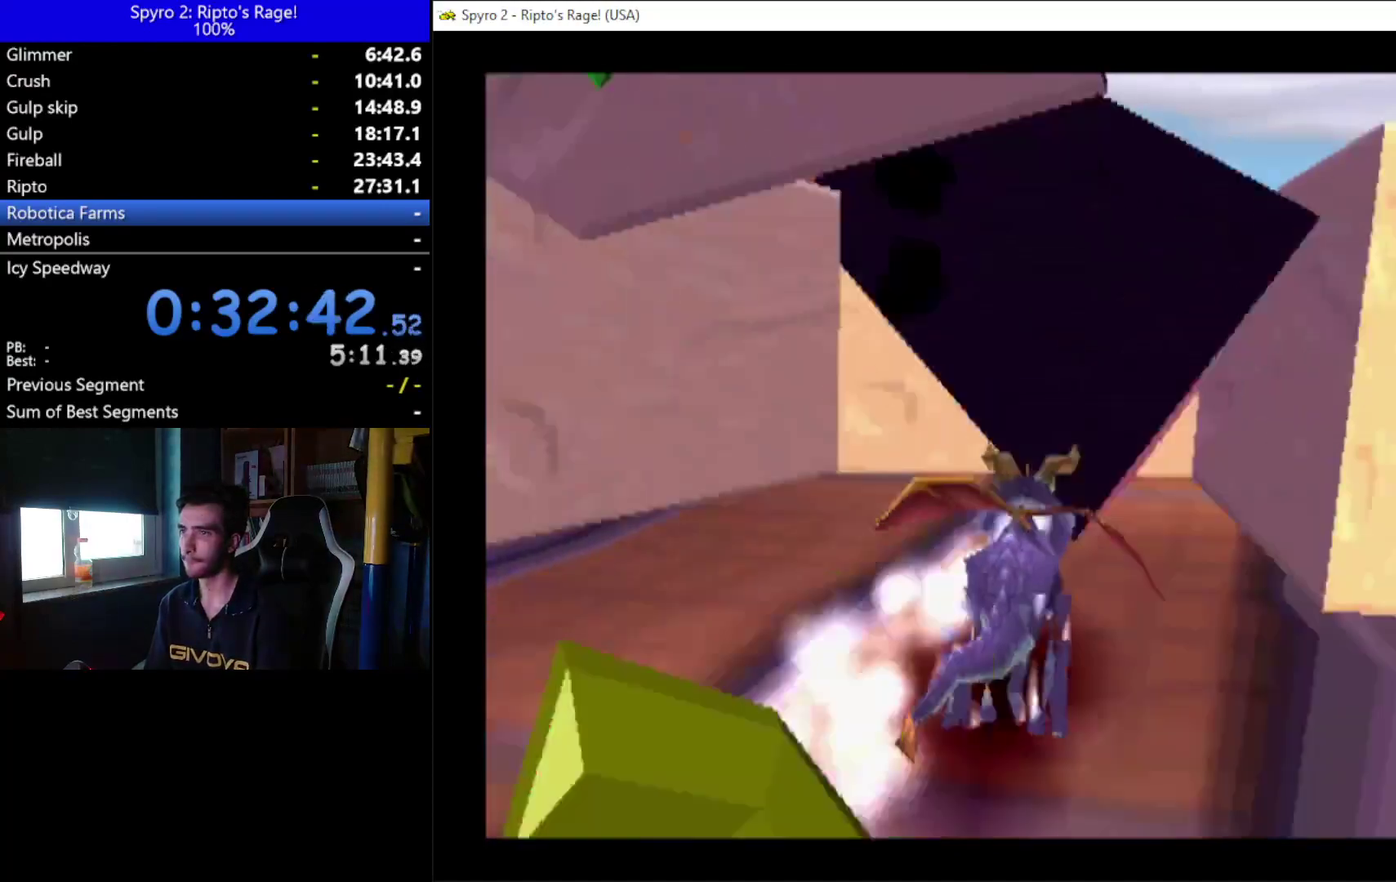
{"buttons": ["X"], "left_stick": "center", "right_stick": "center", "events": [[100, "DPAD_LEFT", "up"], [333, "DPAD_LEFT", "down"], [467, "DPAD_LEFT", "up"]]}
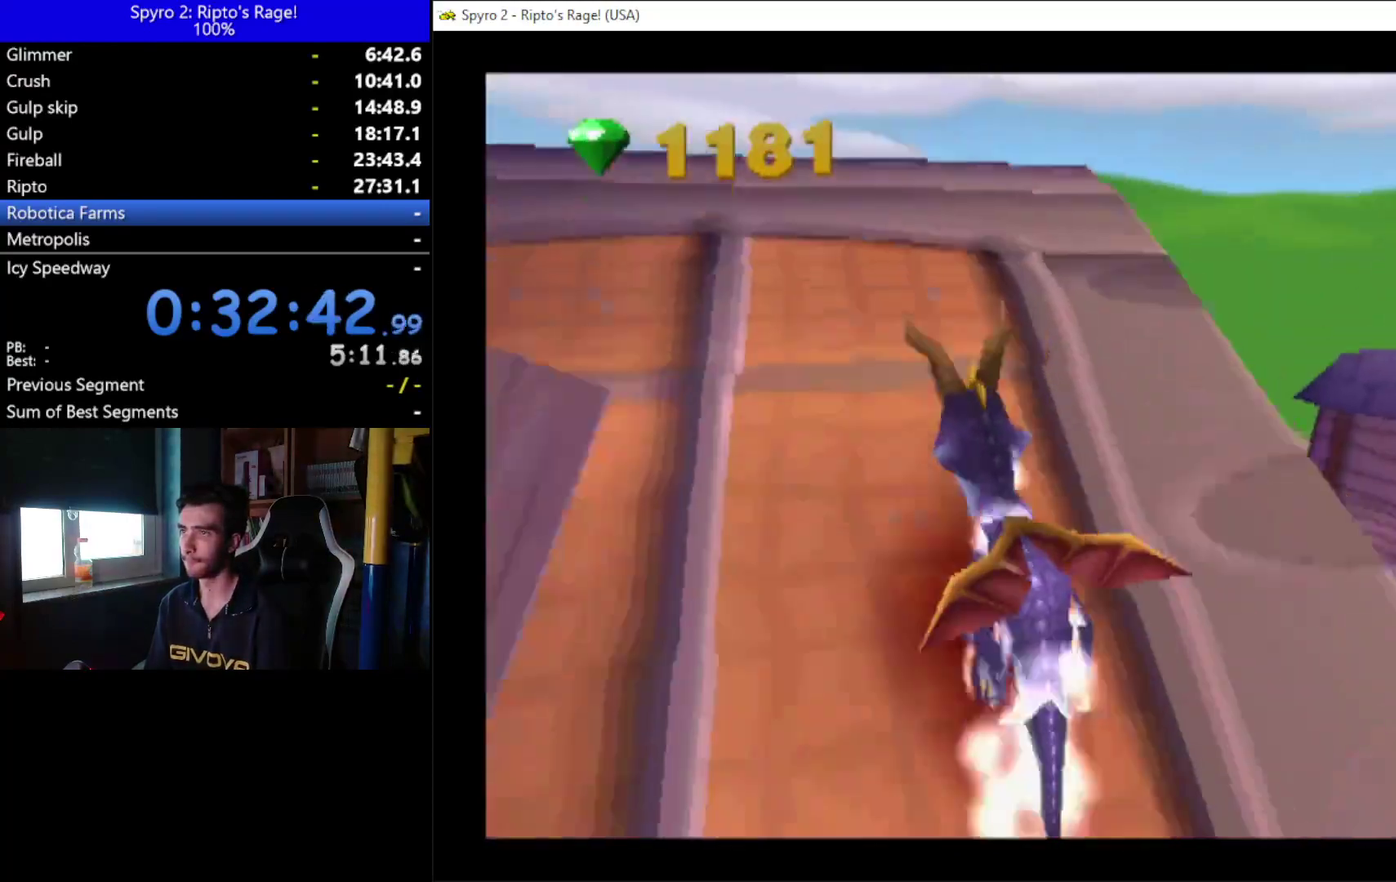
{"buttons": ["A", "X"], "left_stick": "center", "right_stick": "center", "events": [[100, "A", "down"]]}
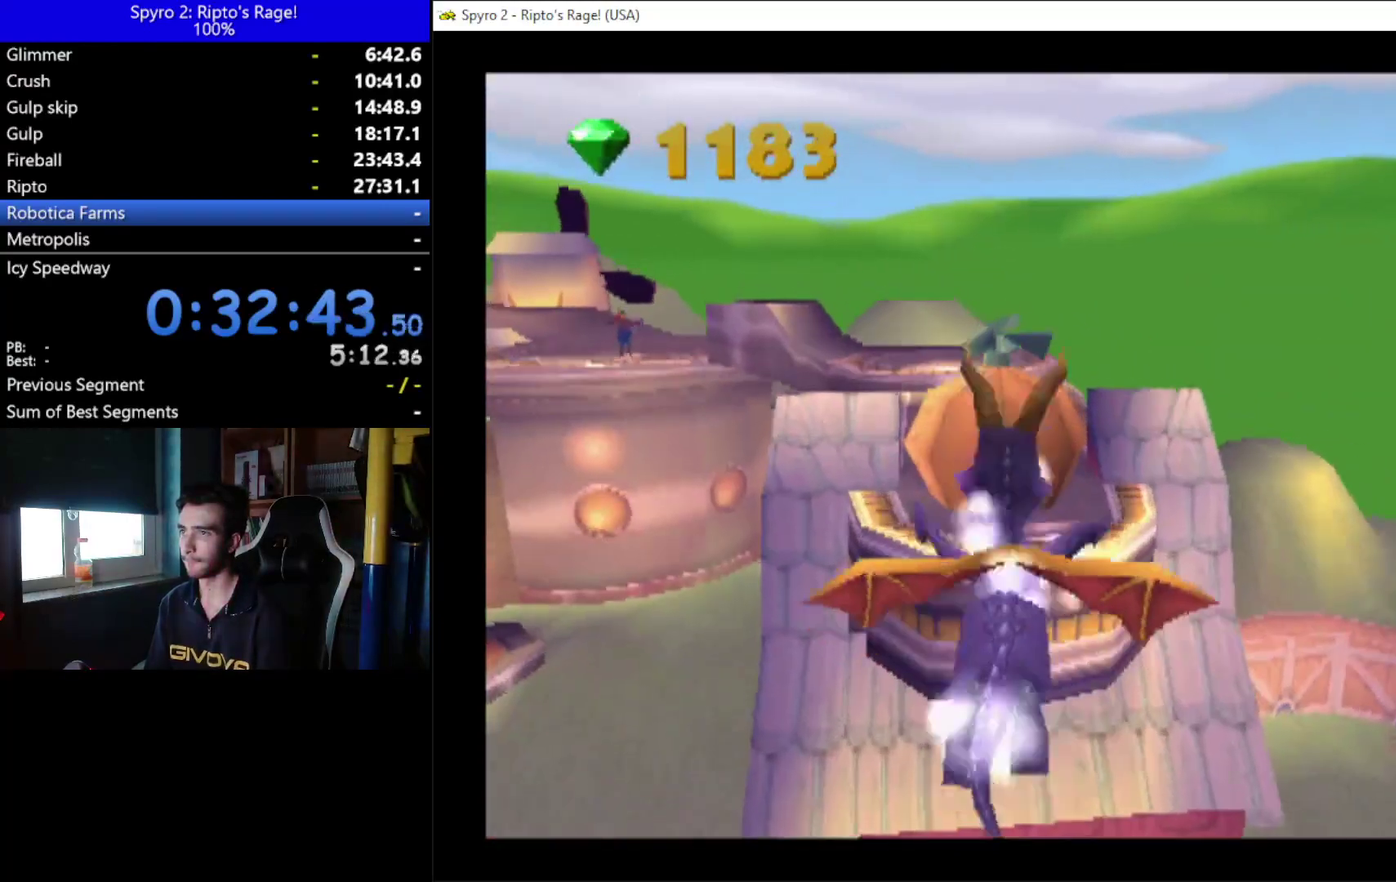
{"buttons": [], "left_stick": "center", "right_stick": "center", "events": [[133, "DPAD_LEFT", "down"], [167, "A", "up"], [300, "DPAD_LEFT", "up"], [300, "X", "up"]]}
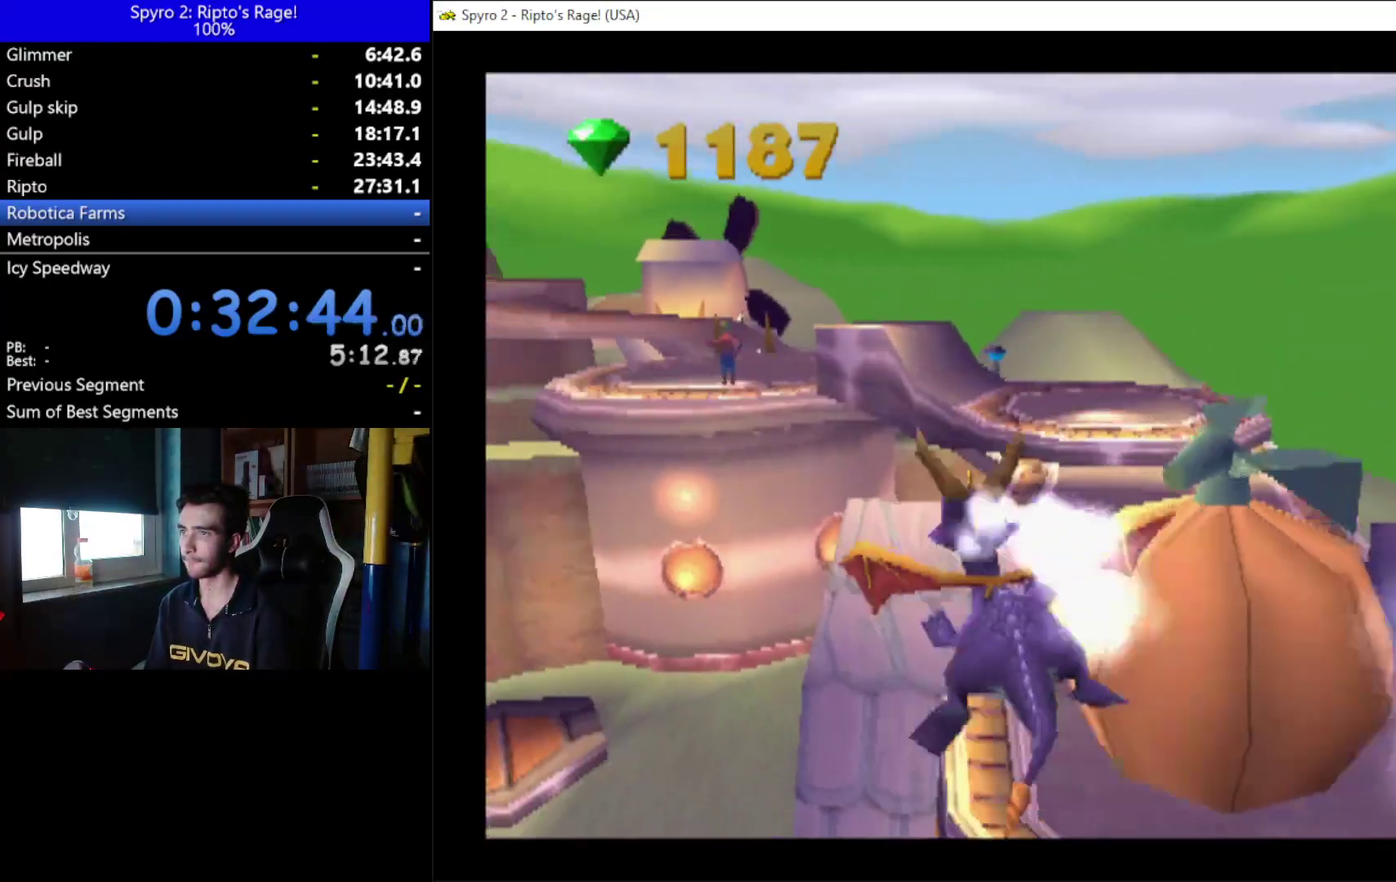
{"buttons": ["DPAD_RIGHT"], "left_stick": "center", "right_stick": "center", "events": [[33, "A", "down"], [133, "DPAD_LEFT", "down"], [200, "A", "up"], [467, "DPAD_LEFT", "up"], [500, "DPAD_RIGHT", "down"]]}
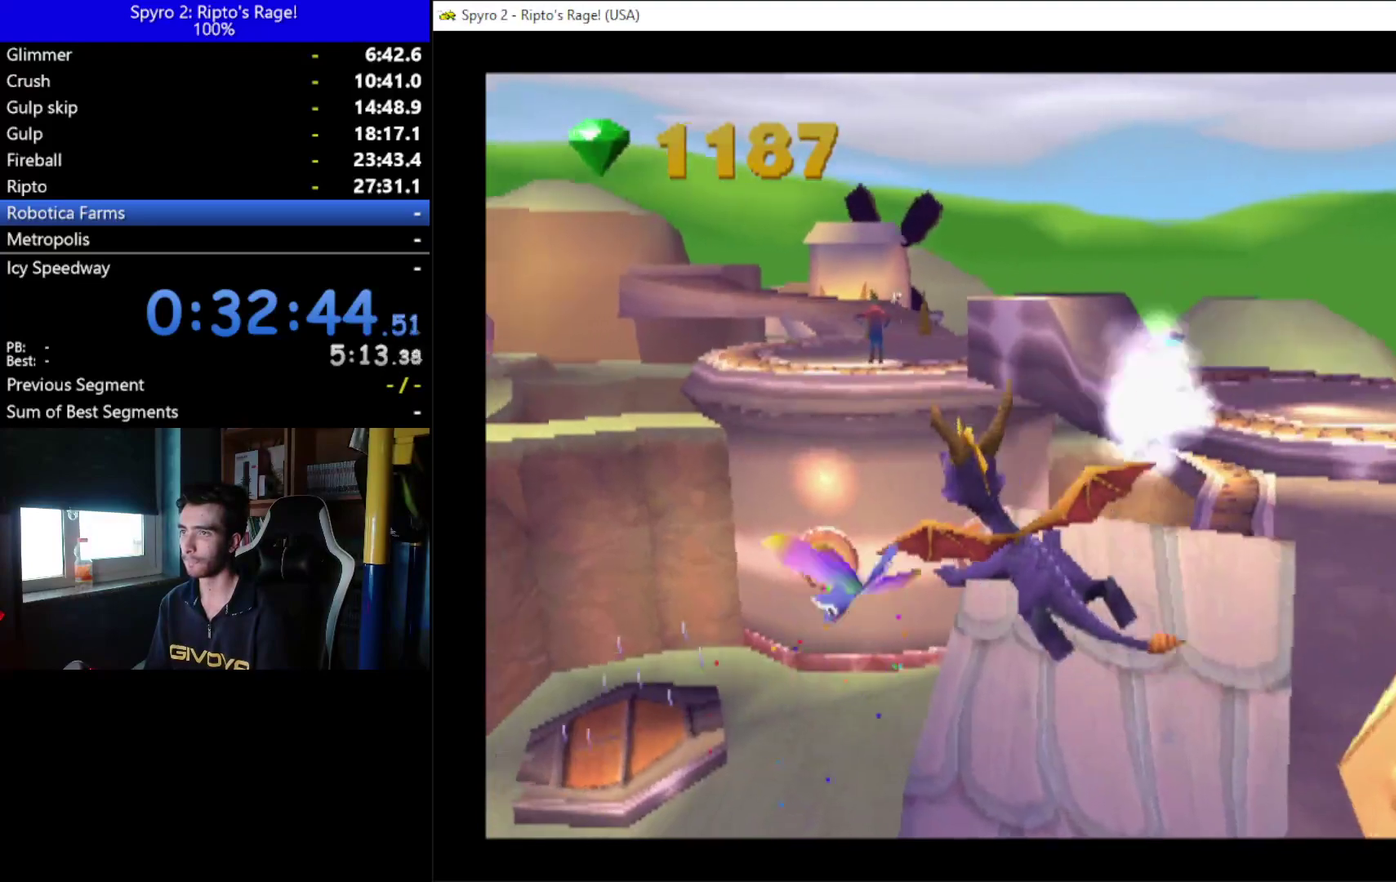
{"buttons": ["Y", "DPAD_RIGHT"], "left_stick": "center", "right_stick": "center", "events": [[300, "Y", "down"]]}
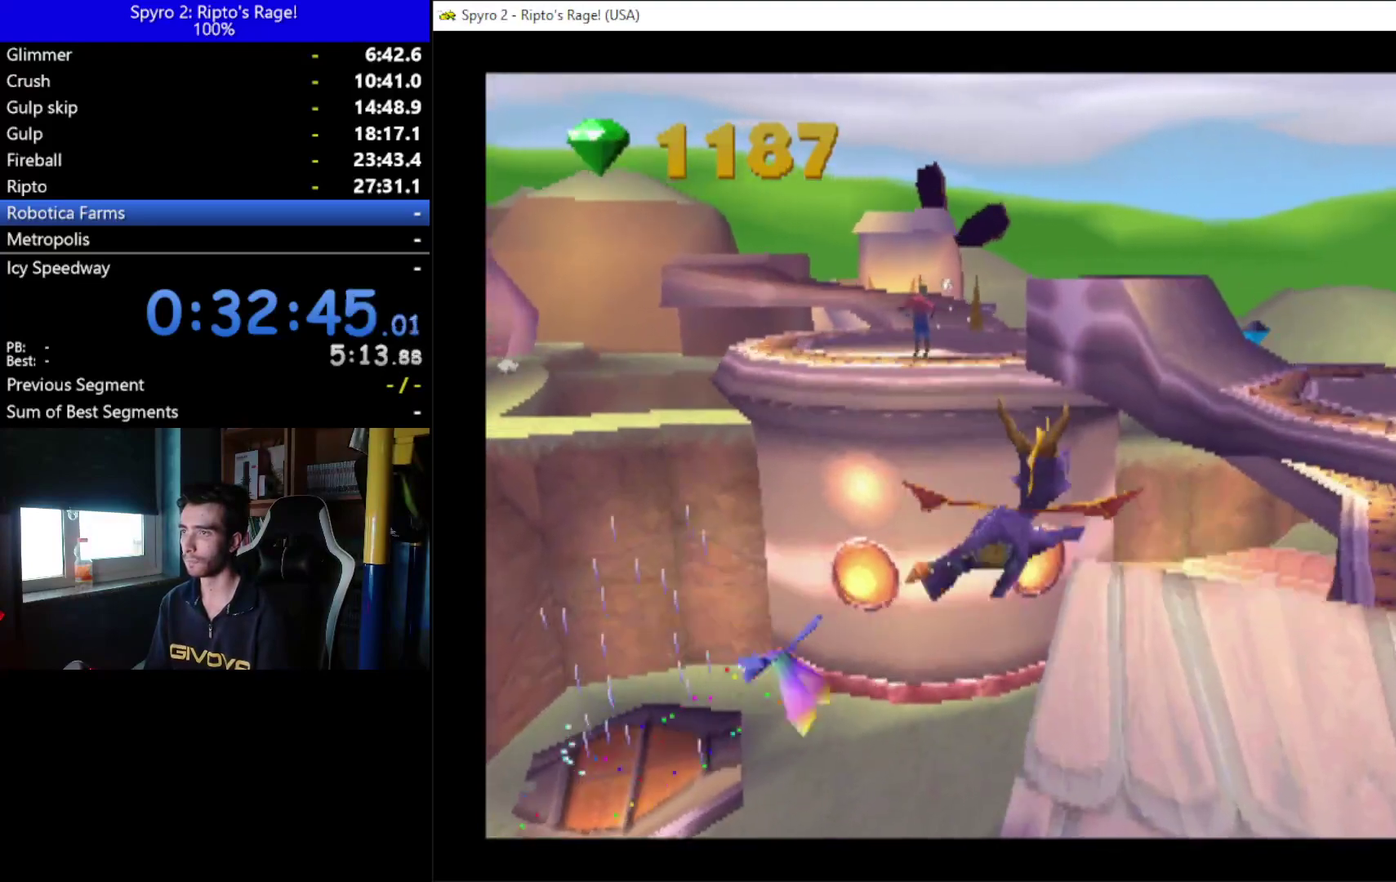
{"buttons": ["DPAD_UP", "DPAD_RIGHT"], "left_stick": "center", "right_stick": "center", "events": [[133, "DPAD_UP", "down"], [300, "Y", "up"]]}
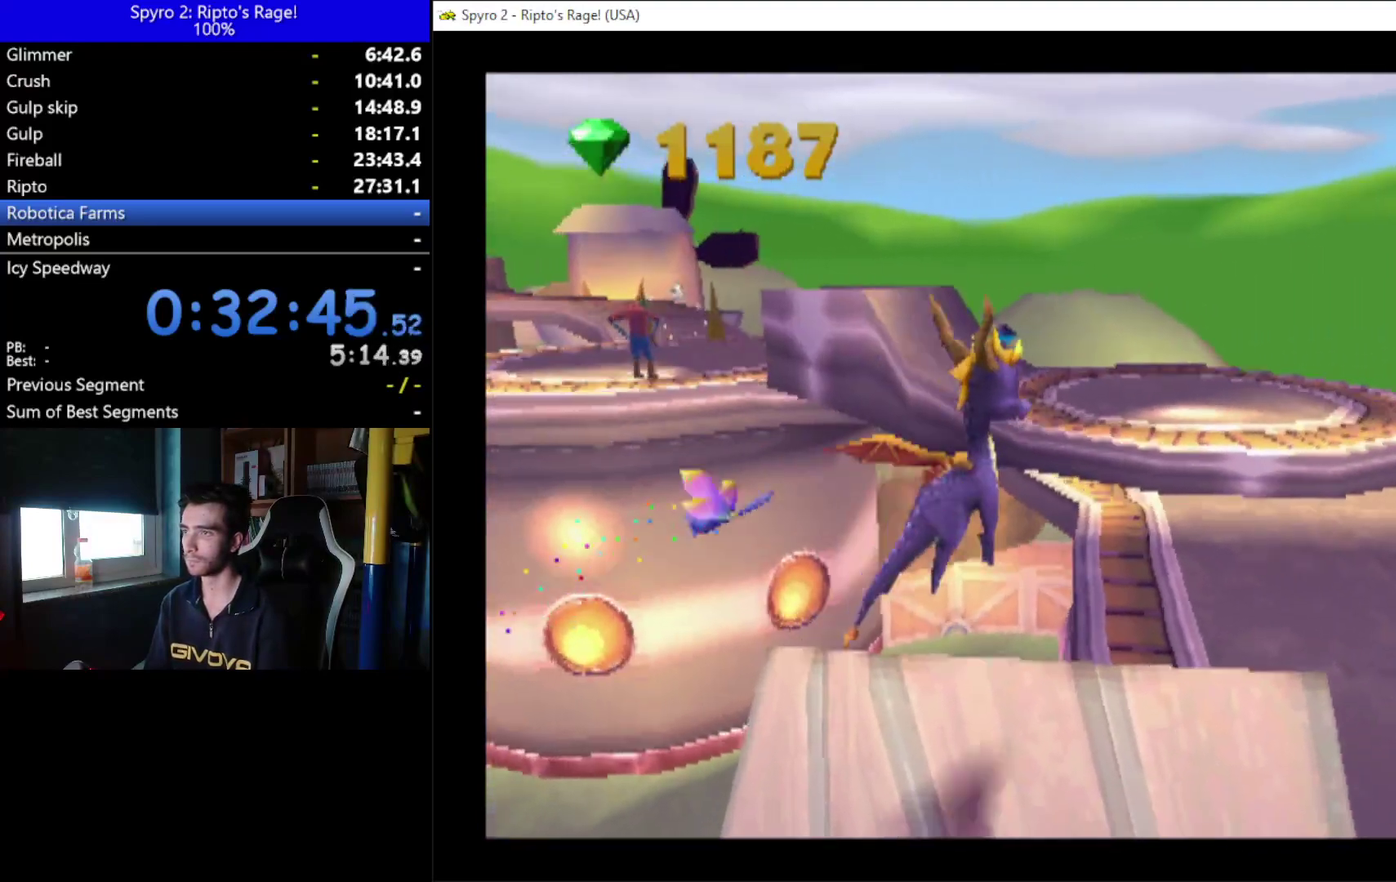
{"buttons": ["DPAD_UP", "DPAD_RIGHT"], "left_stick": "center", "right_stick": "center", "events": [[167, "A", "down"], [400, "A", "up"]]}
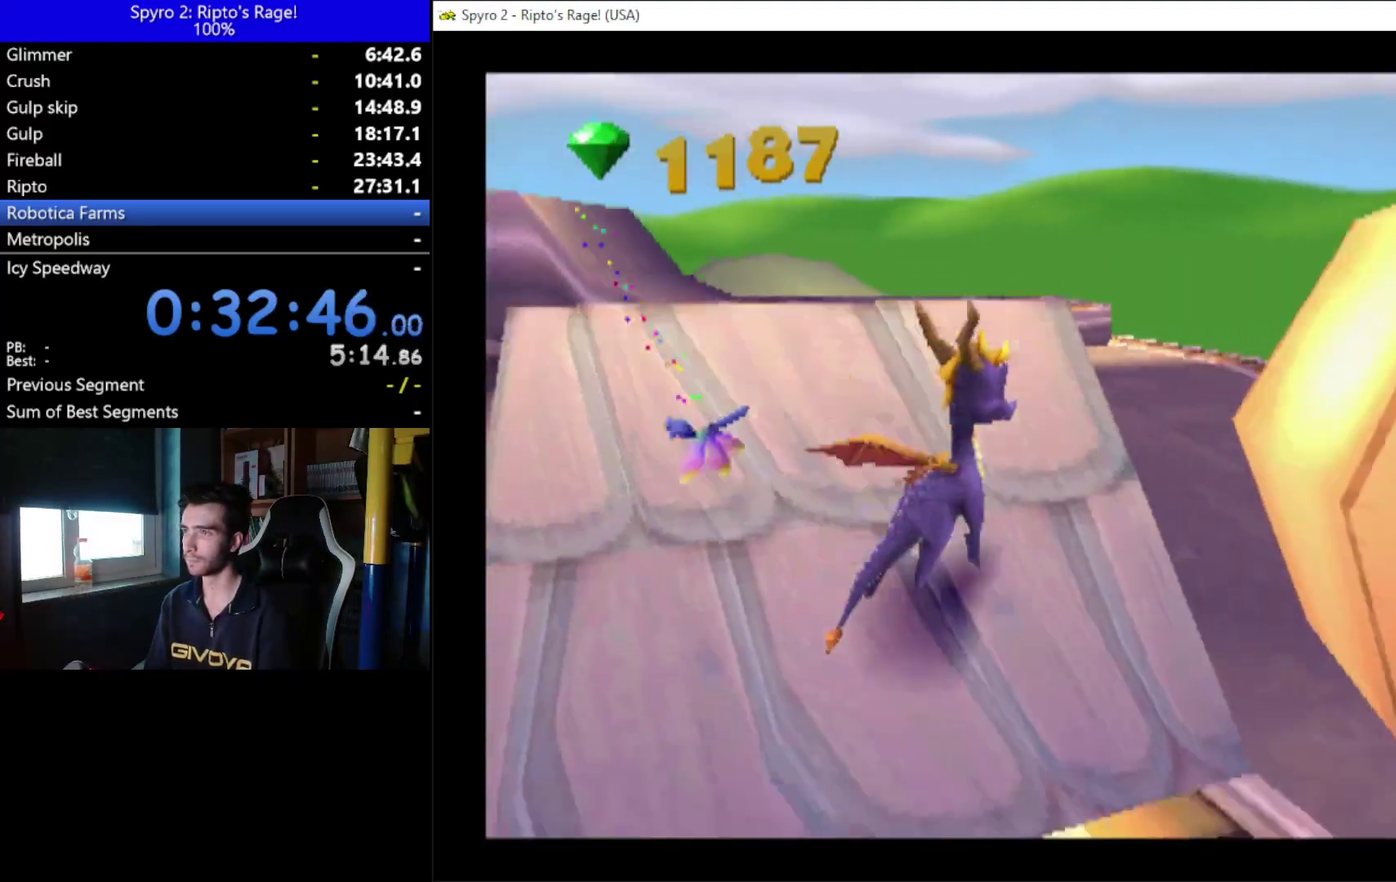
{"buttons": ["DPAD_UP", "DPAD_LEFT"], "left_stick": "center", "right_stick": "center", "events": [[233, "DPAD_RIGHT", "up"], [400, "DPAD_LEFT", "down"]]}
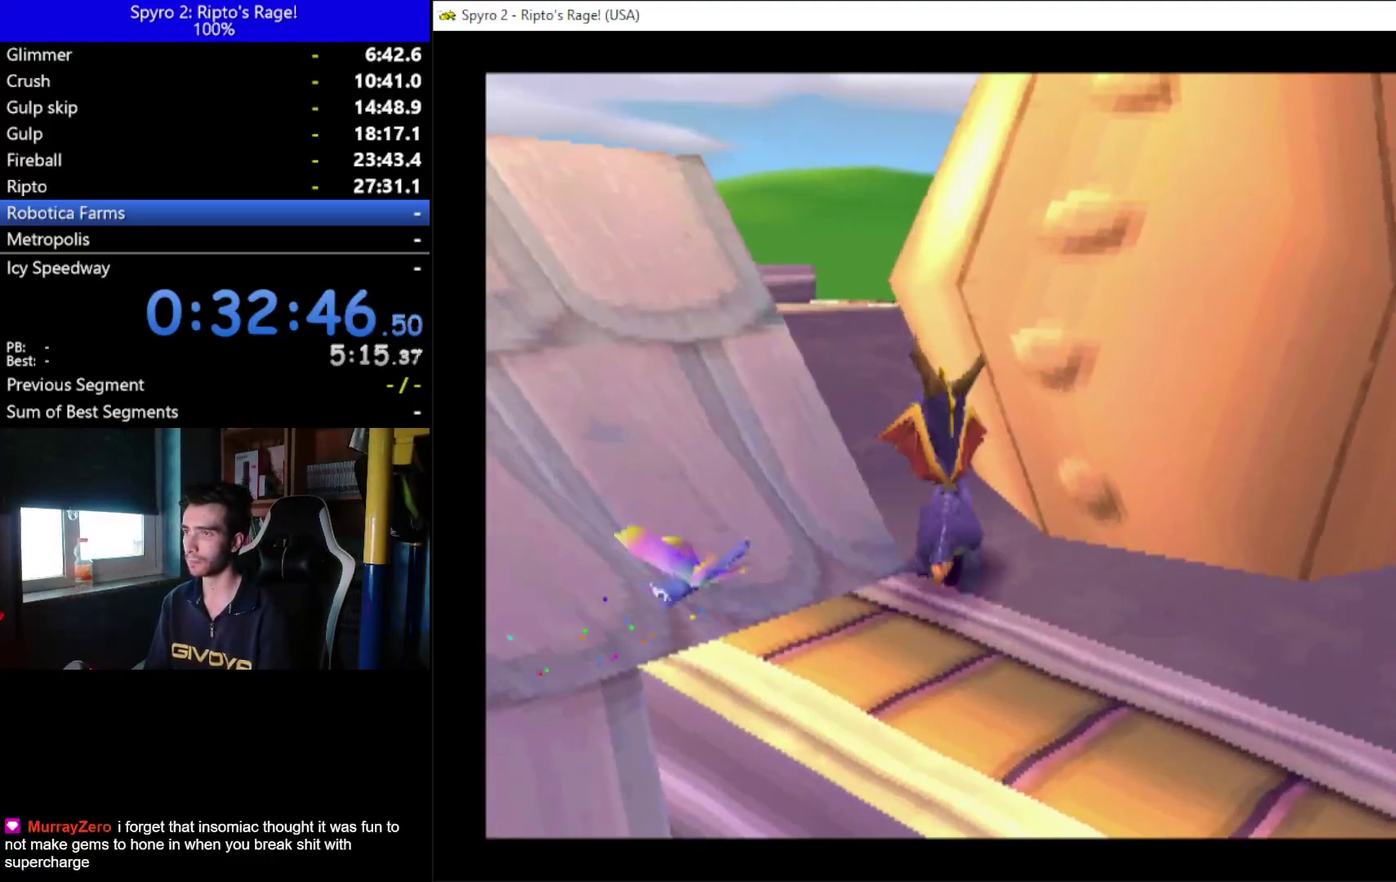
{"buttons": ["A", "DPAD_UP"], "left_stick": "center", "right_stick": "center", "events": [[67, "DPAD_LEFT", "up"], [133, "A", "down"], [233, "DPAD_LEFT", "down"], [367, "DPAD_LEFT", "up"]]}
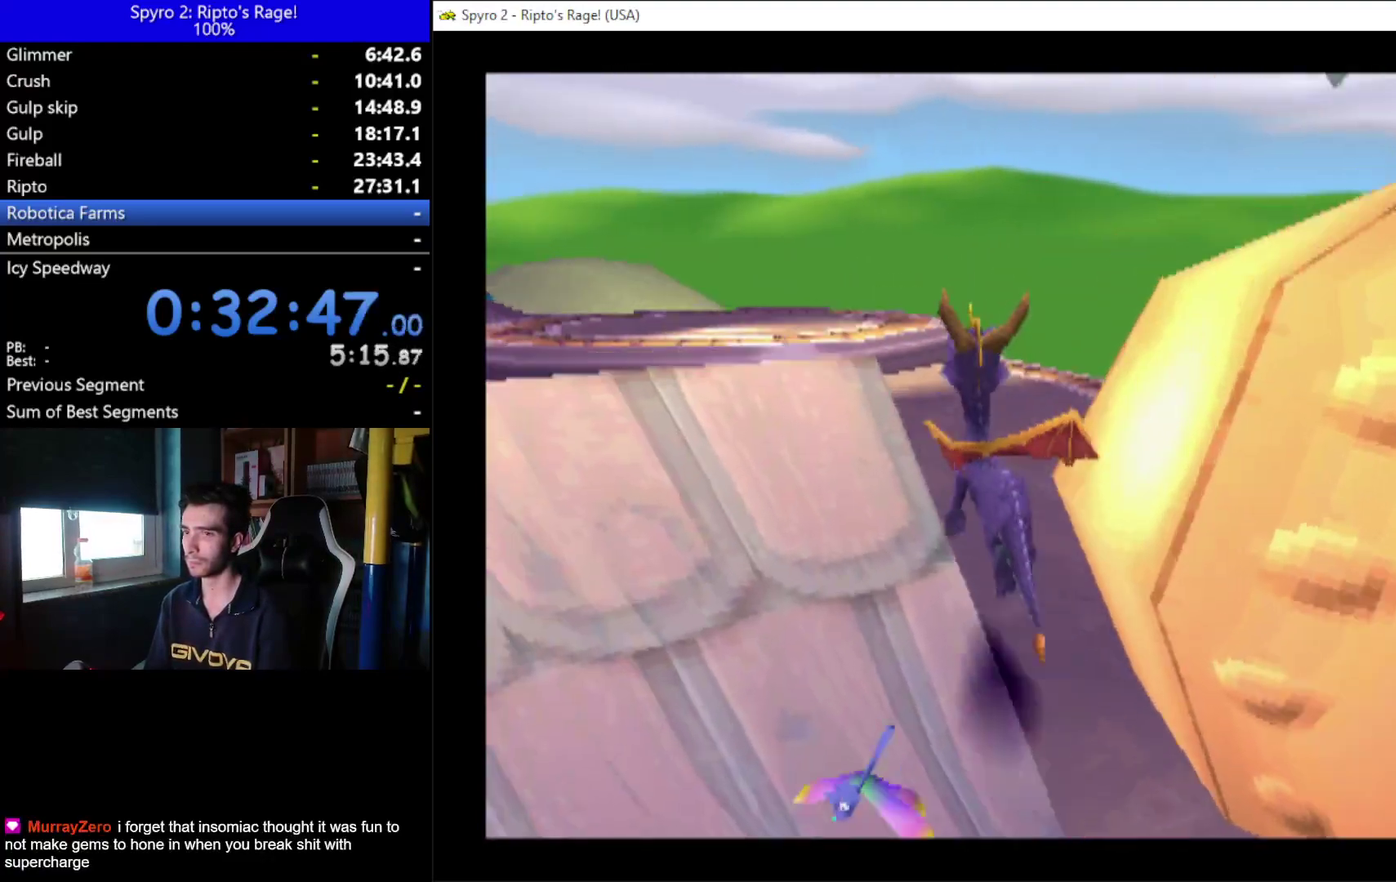
{"buttons": ["DPAD_UP"], "left_stick": "center", "right_stick": "center", "events": [[200, "A", "up"]]}